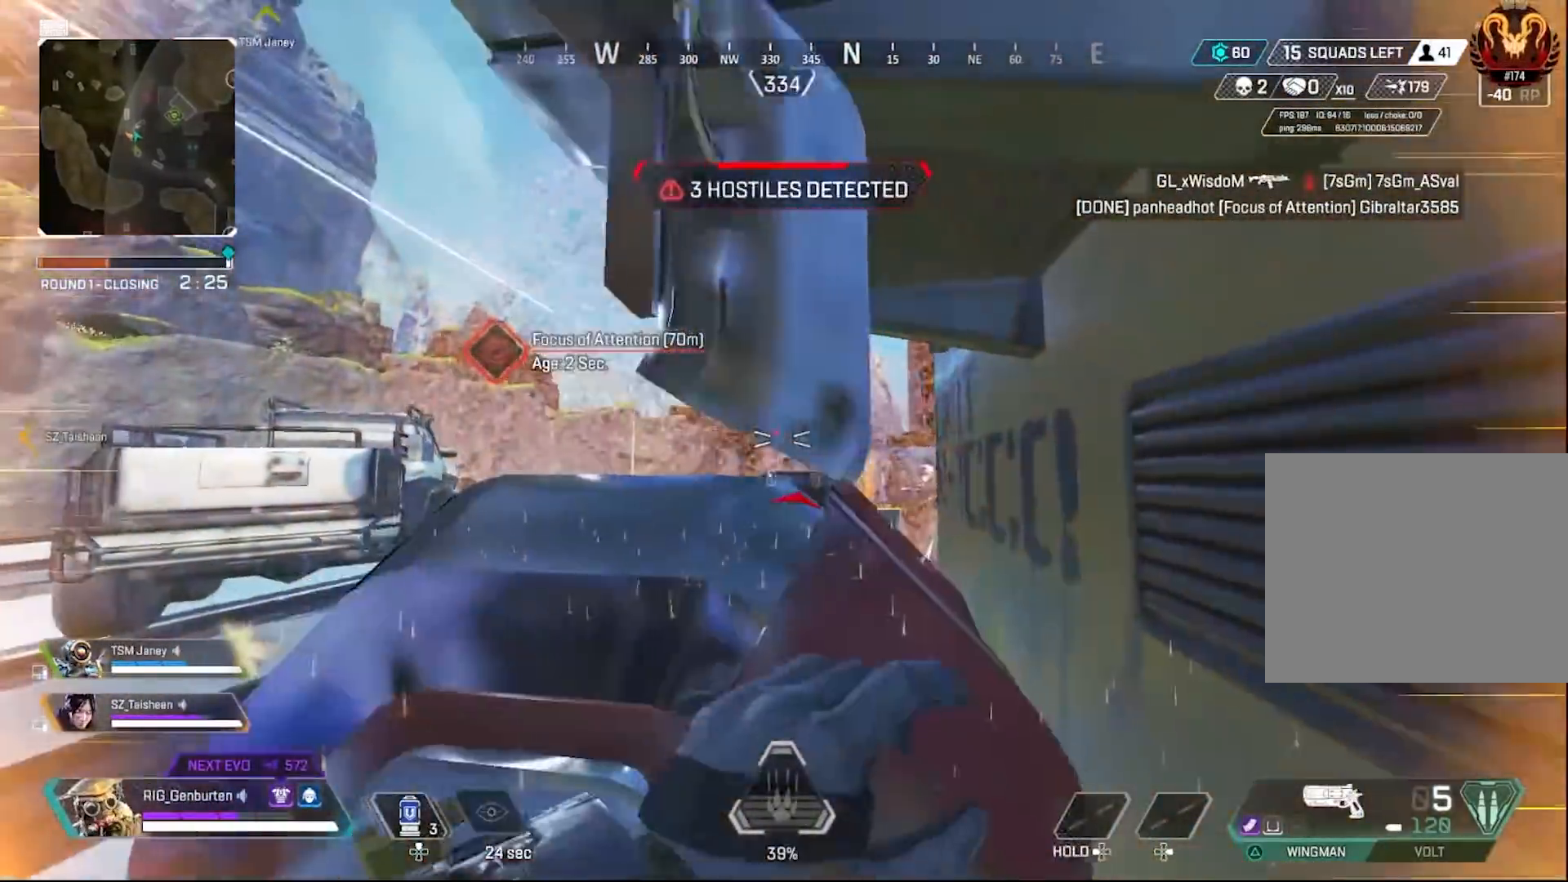
Gameplay with a controller (PlayStation layout); each line is a JSON object with the inputs held at the frame after it. "events" lists button and stick changes between this image and that frame as [ms after this image, input, new state], when the widget could be followed in between.
{"buttons": ["L1"], "left_stick": "center", "right_stick": "center", "events": [[33, "left_stick", "center"], [83, "right_stick", "left"], [133, "left_stick", "down"], [167, "right_stick", "center"], [217, "left_stick", "center"], [300, "left_stick", "up-right"], [400, "left_stick", "center"], [483, "L1", "down"]]}
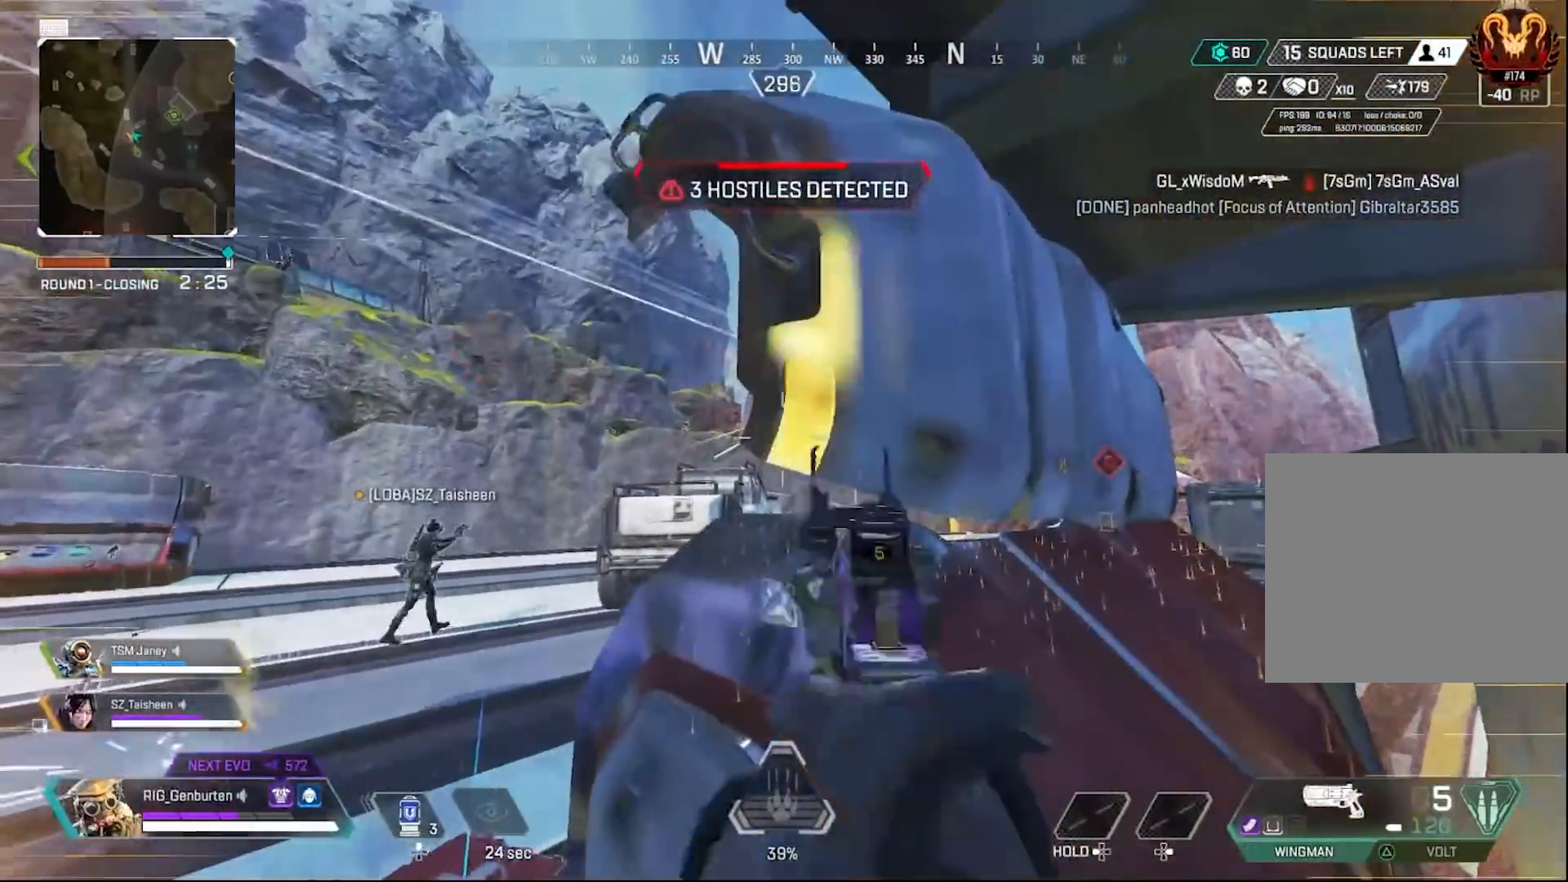
{"buttons": ["L1"], "left_stick": "center", "right_stick": "center", "events": [[67, "right_stick", "up-right"], [117, "right_stick", "center"], [167, "left_stick", "left"], [333, "left_stick", "center"]]}
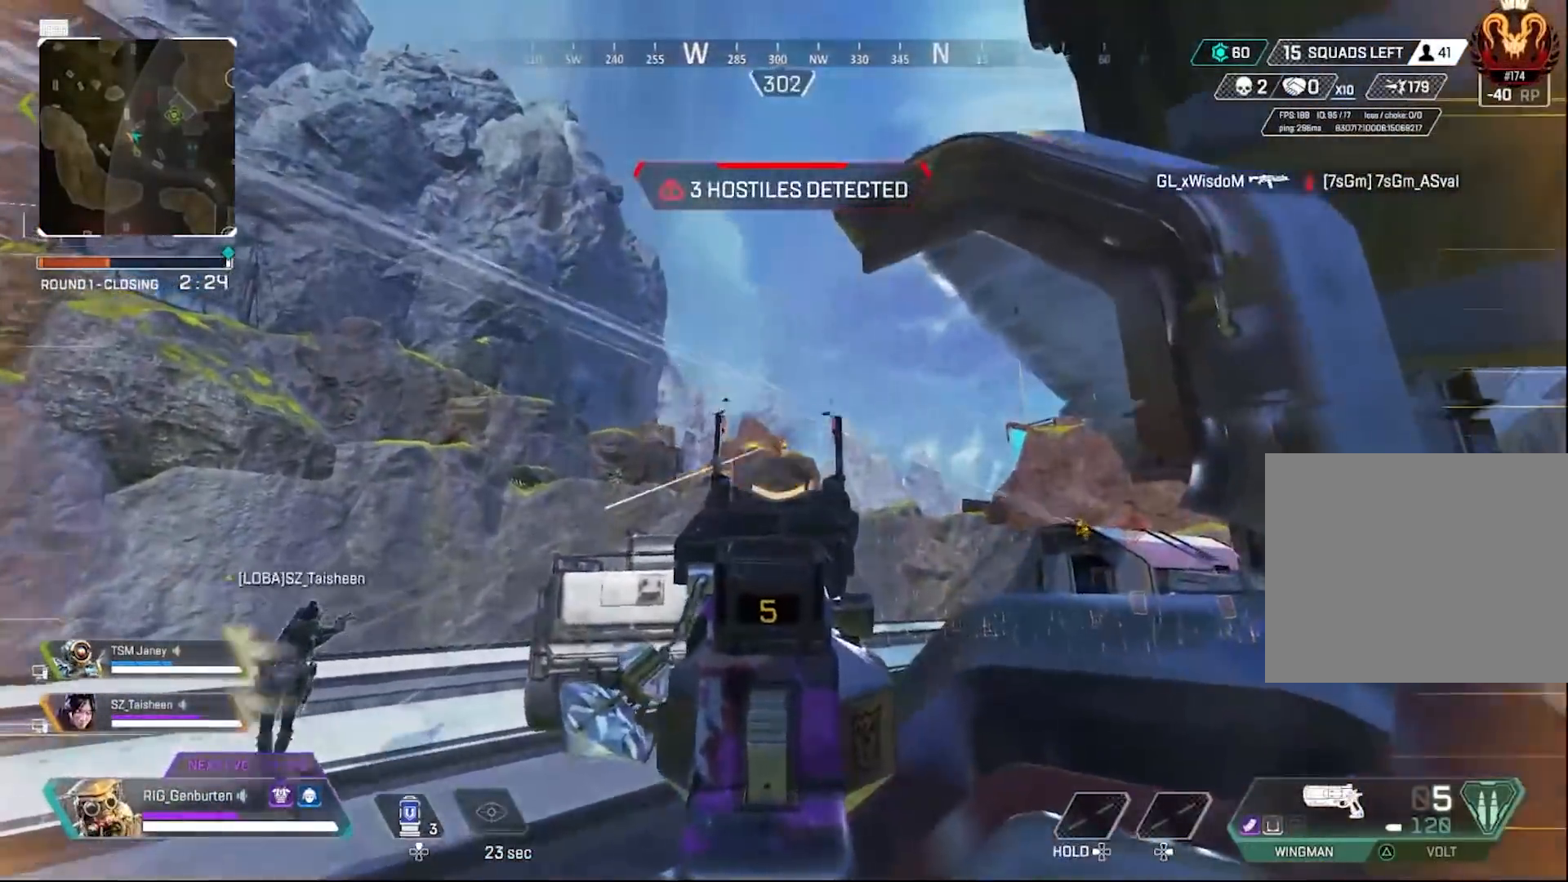
{"buttons": ["L1"], "left_stick": "right", "right_stick": "center", "events": [[17, "R1", "down"], [83, "left_stick", "left"], [117, "R1", "up"], [233, "left_stick", "center"], [350, "R1", "down"], [383, "left_stick", "right"], [450, "R1", "up"]]}
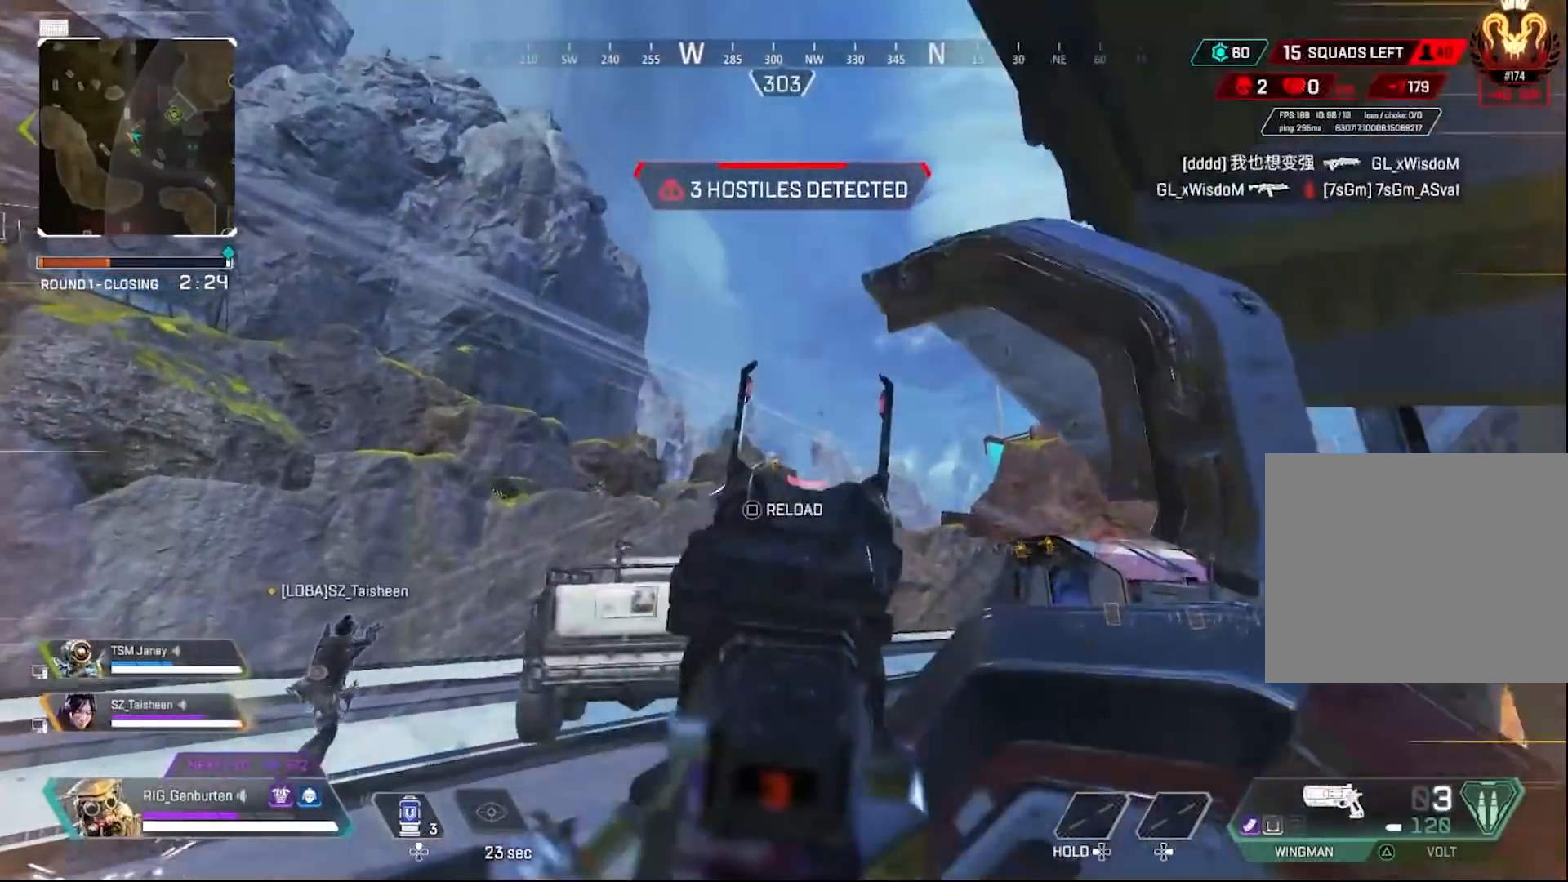
{"buttons": ["L1"], "left_stick": "right", "right_stick": "center", "events": [[33, "R1", "down"], [33, "left_stick", "center"], [83, "left_stick", "left"], [117, "R1", "up"], [217, "left_stick", "center"], [233, "R1", "down"], [333, "R1", "up"], [383, "R1", "down"], [433, "left_stick", "right"], [467, "R1", "up"]]}
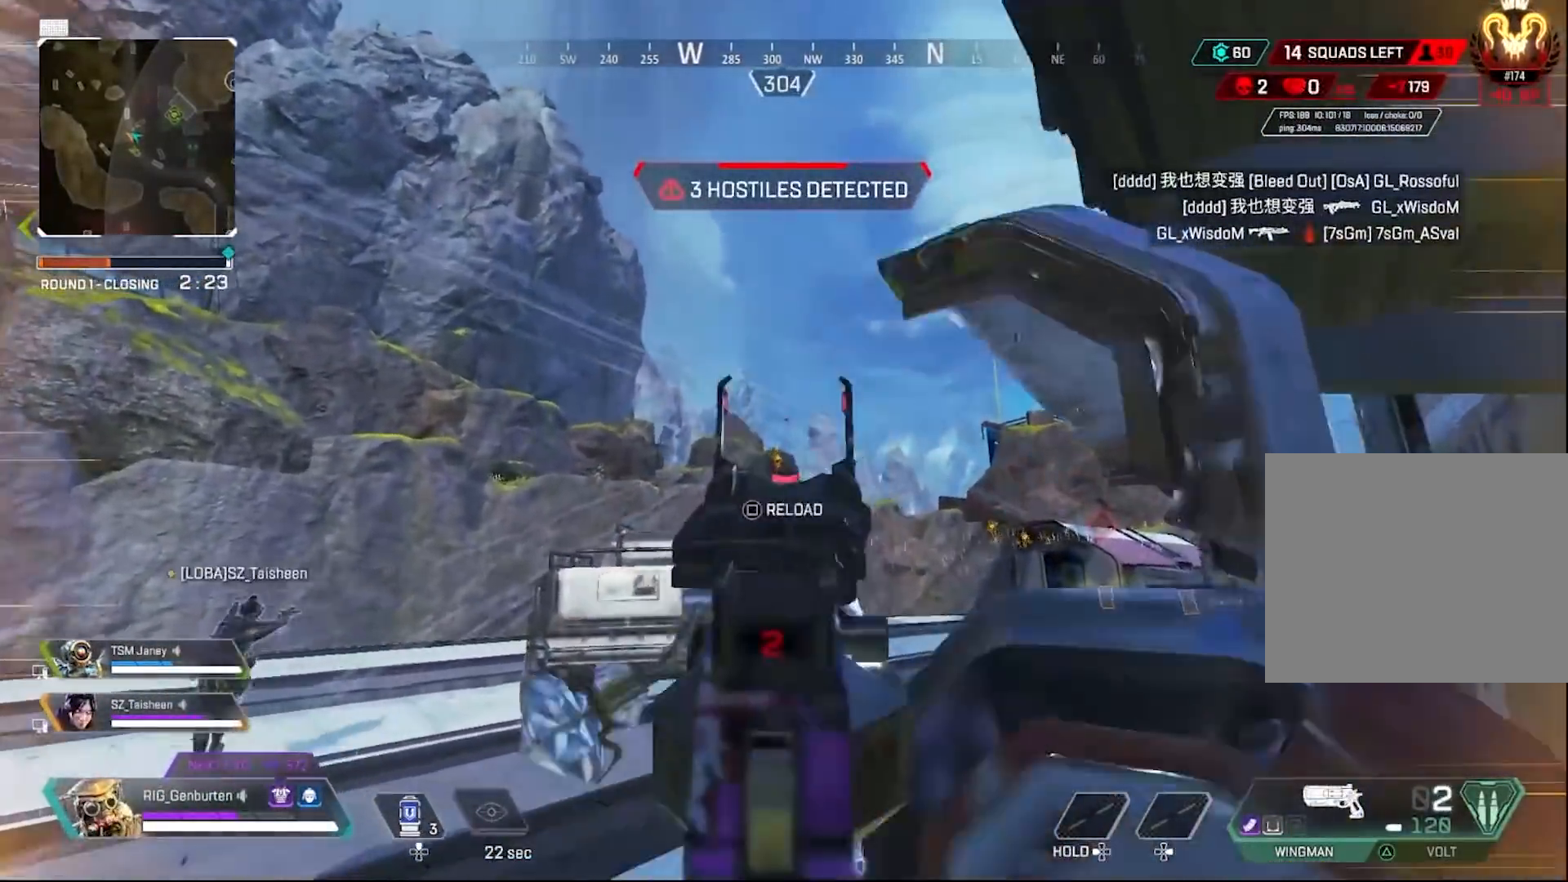
{"buttons": [], "left_stick": "up-left", "right_stick": "center", "events": [[117, "SQUARE", "down"], [117, "left_stick", "up-left"], [150, "L1", "up"], [200, "SQUARE", "up"]]}
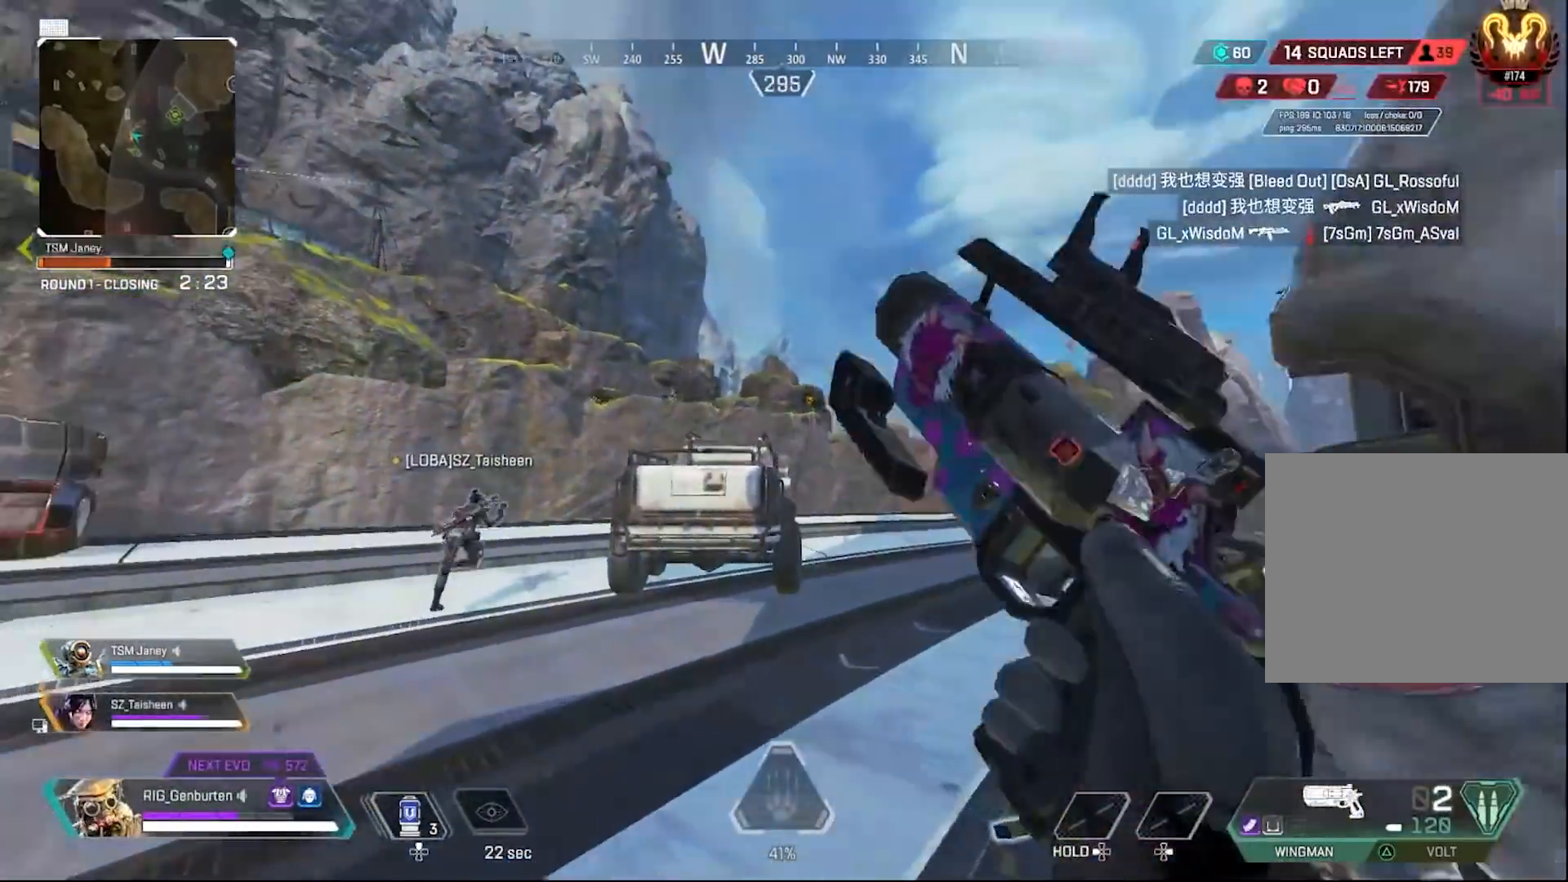
{"buttons": [], "left_stick": "up-left", "right_stick": "center", "events": []}
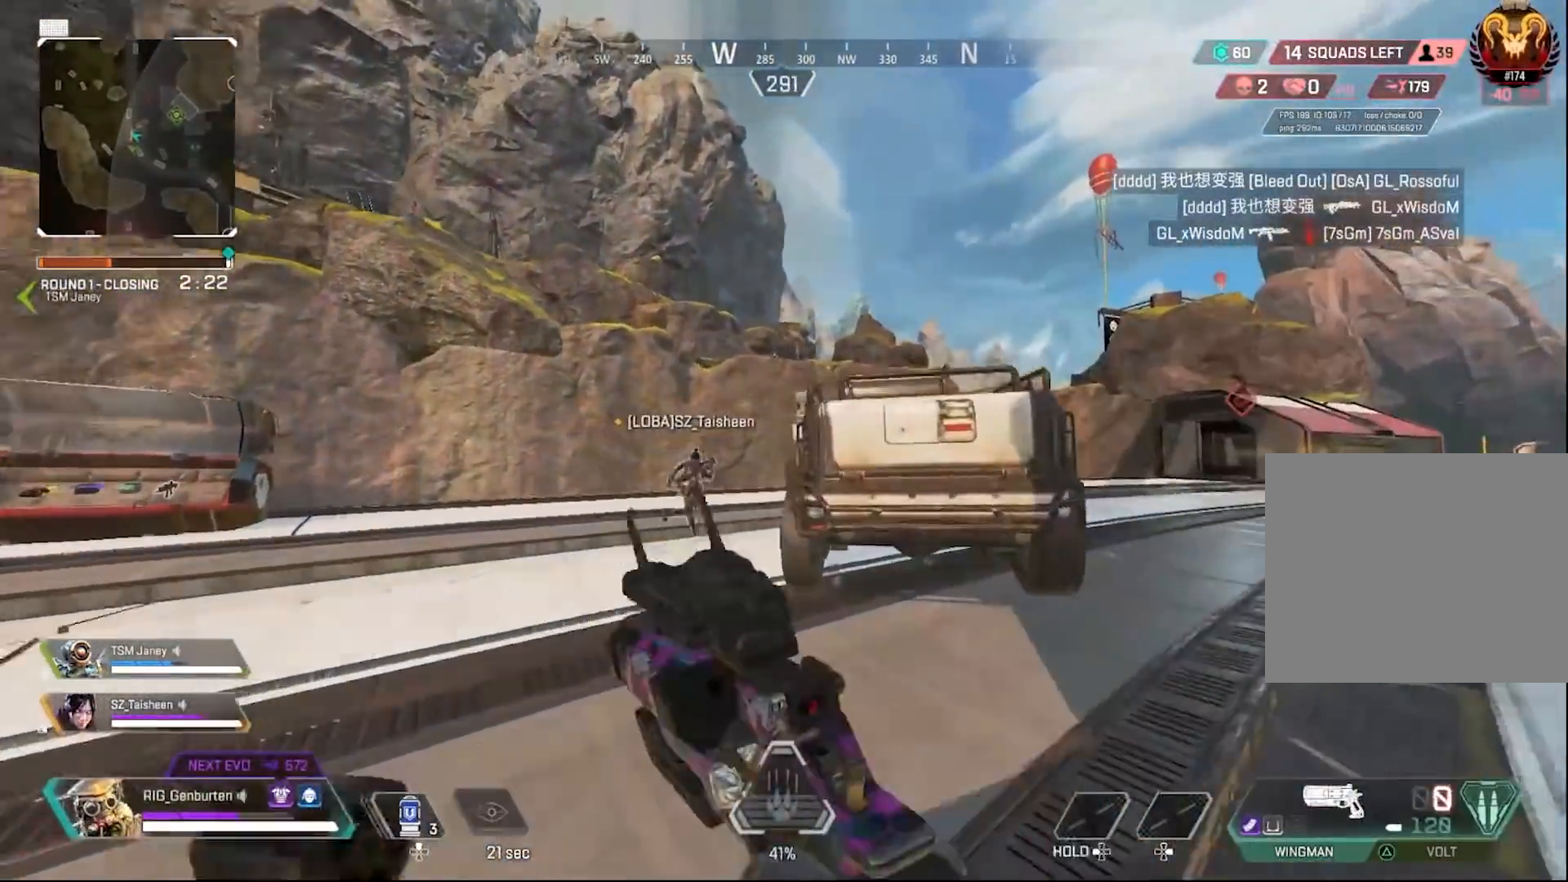
{"buttons": ["DPAD_UP"], "left_stick": "up-left", "right_stick": "center", "events": [[500, "DPAD_UP", "down"]]}
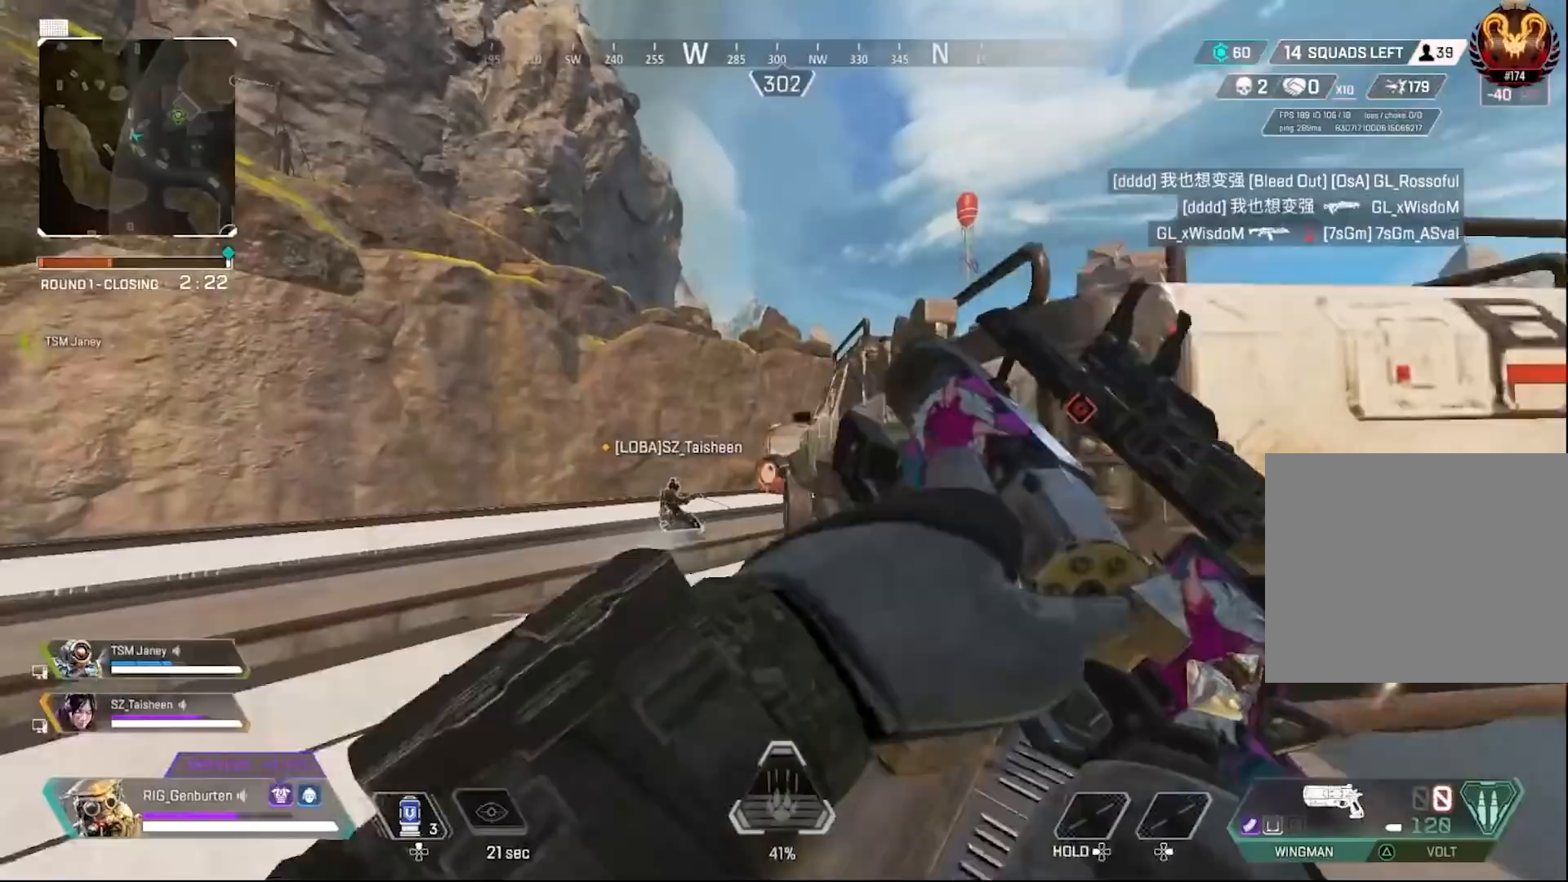
{"buttons": [], "left_stick": "down", "right_stick": "center", "events": [[183, "right_stick", "down-right"], [283, "DPAD_UP", "up"], [300, "right_stick", "center"], [367, "left_stick", "up"], [383, "DPAD_UP", "down"], [467, "DPAD_UP", "up"], [500, "left_stick", "down"]]}
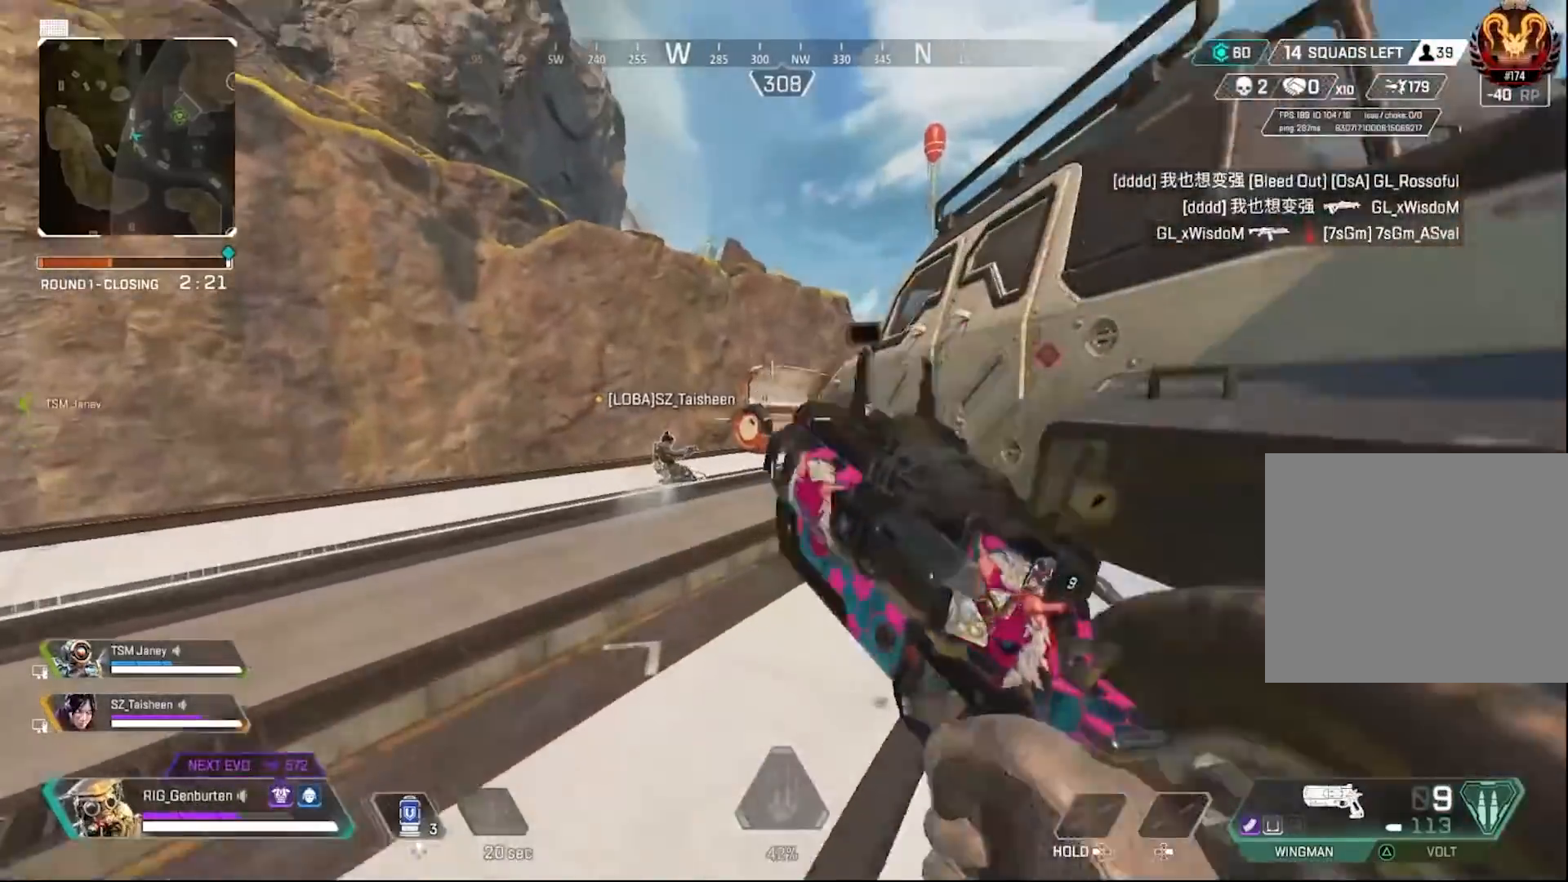
{"buttons": [], "left_stick": "down", "right_stick": "center", "events": [[217, "DPAD_UP", "down"], [417, "right_stick", "right"], [500, "DPAD_UP", "up"], [500, "right_stick", "center"]]}
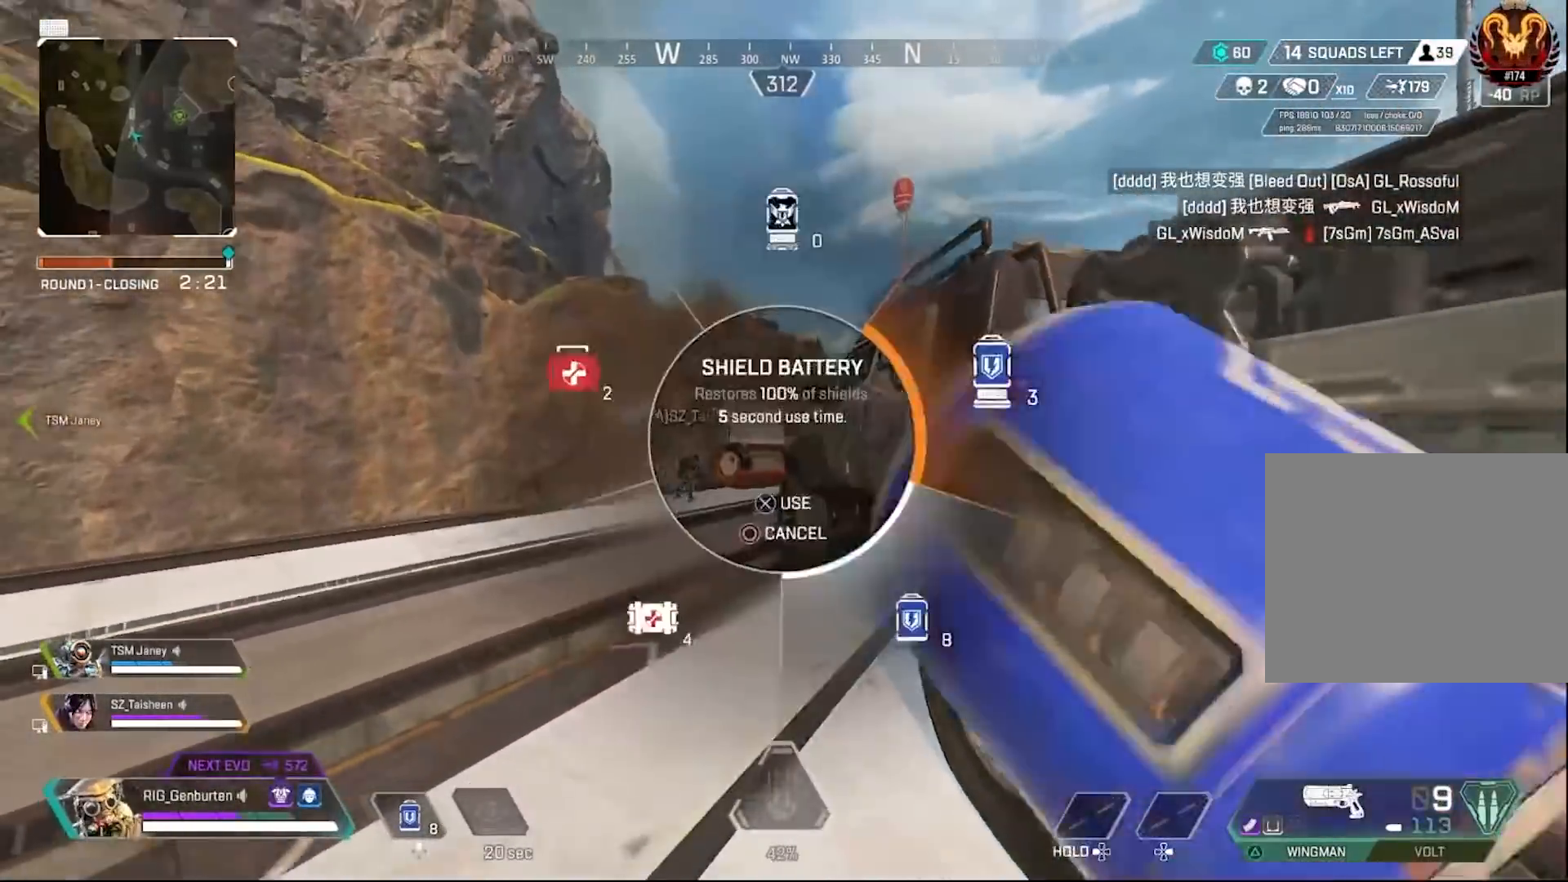
{"buttons": [], "left_stick": "right", "right_stick": "center", "events": [[50, "left_stick", "down-right"], [217, "CROSS", "down"], [267, "left_stick", "right"], [317, "CROSS", "up"]]}
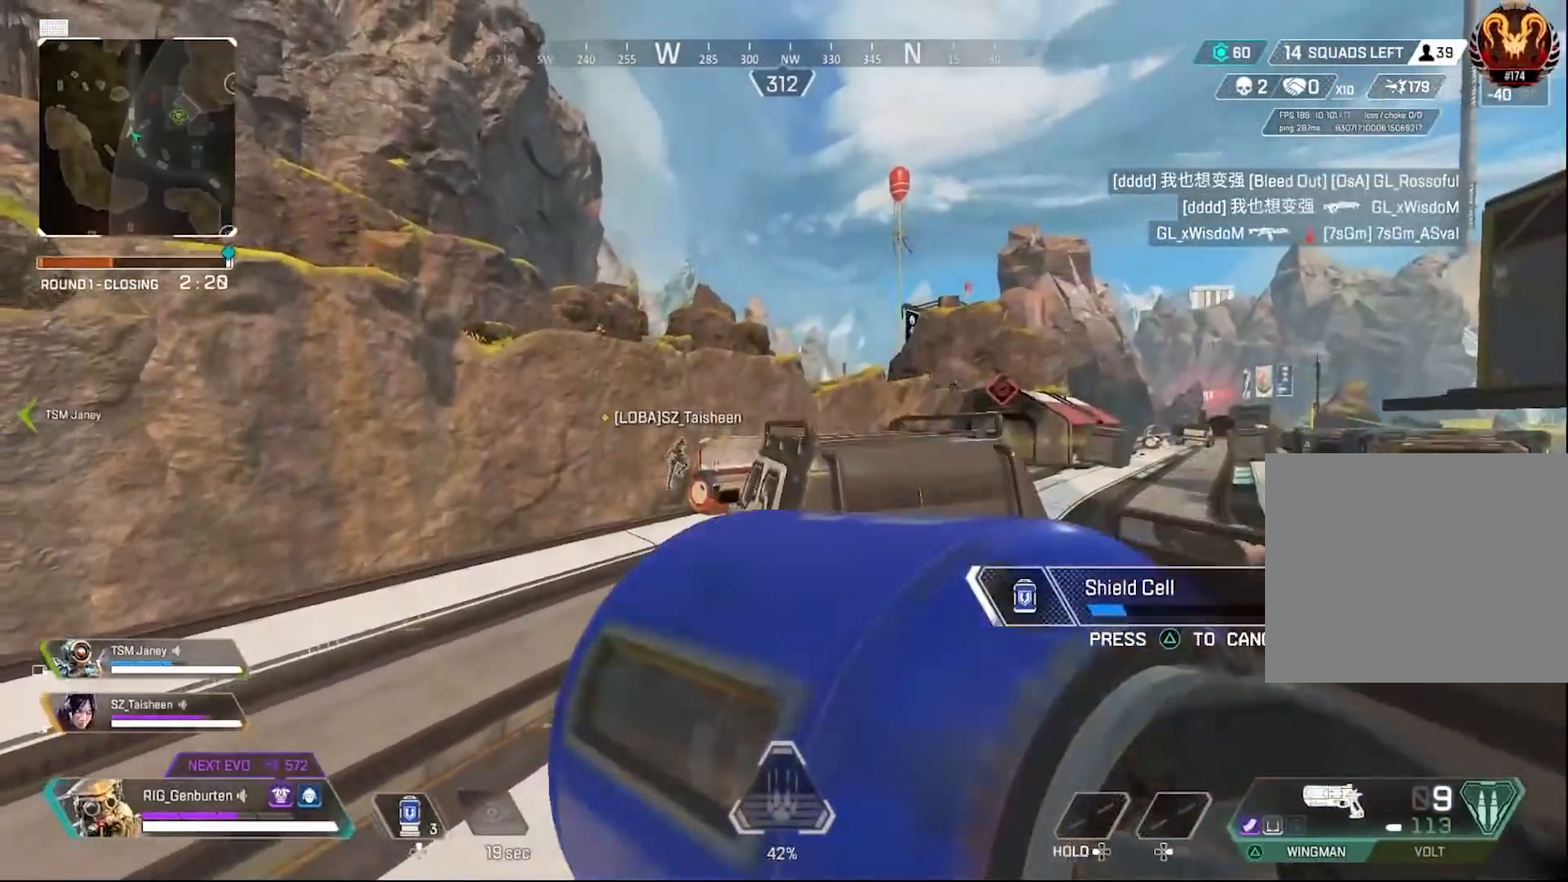
{"buttons": [], "left_stick": "down-left", "right_stick": "center", "events": [[100, "left_stick", "up-left"], [250, "left_stick", "left"], [467, "left_stick", "down-left"]]}
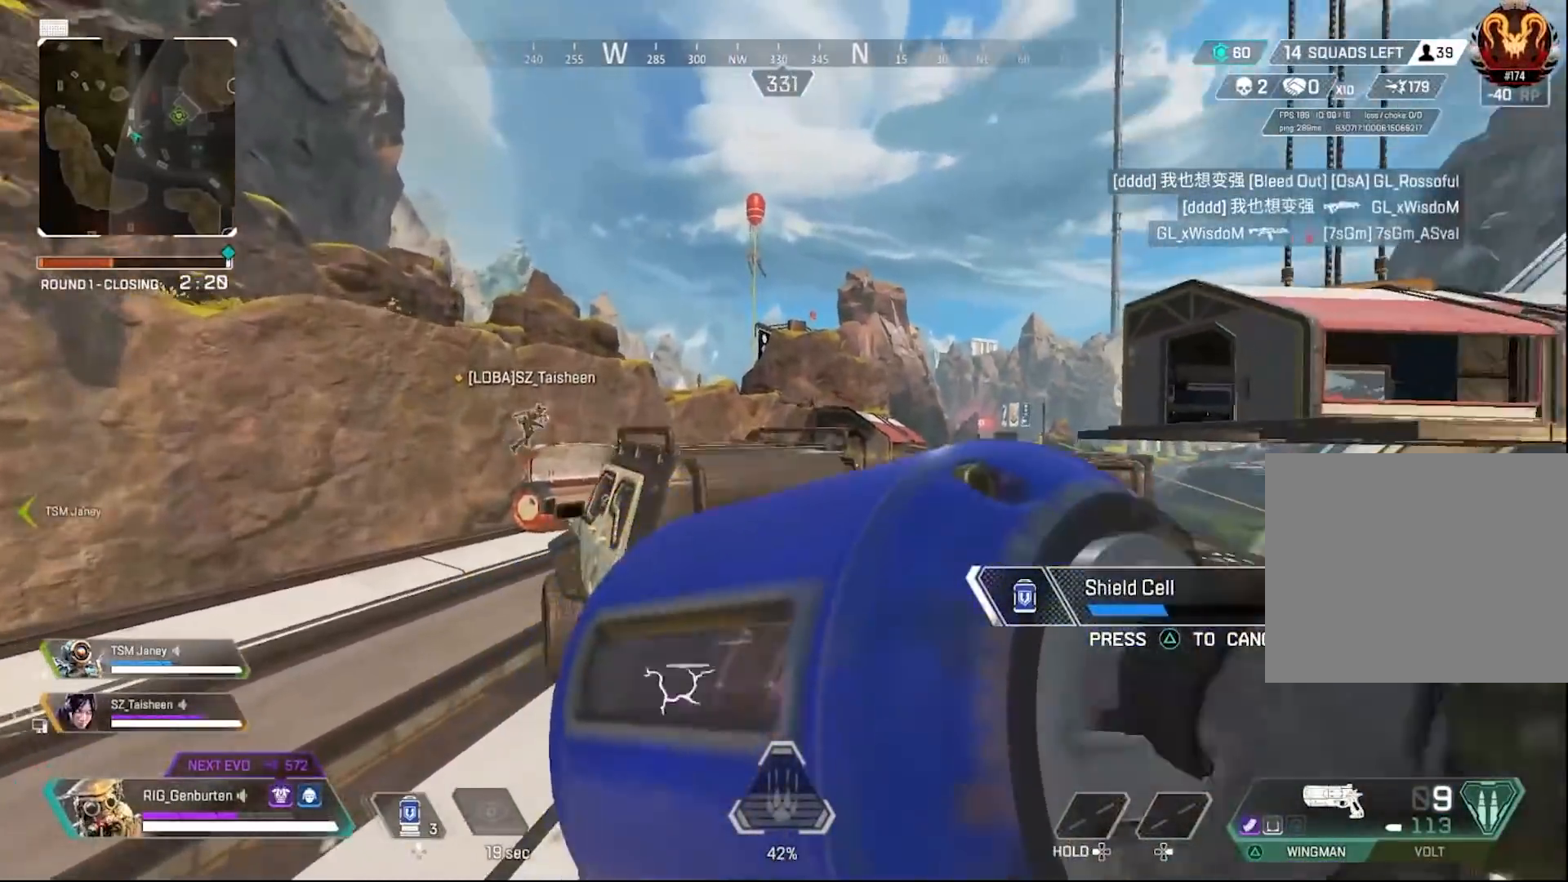
{"buttons": [], "left_stick": "right", "right_stick": "center", "events": [[100, "left_stick", "down-right"], [233, "left_stick", "right"]]}
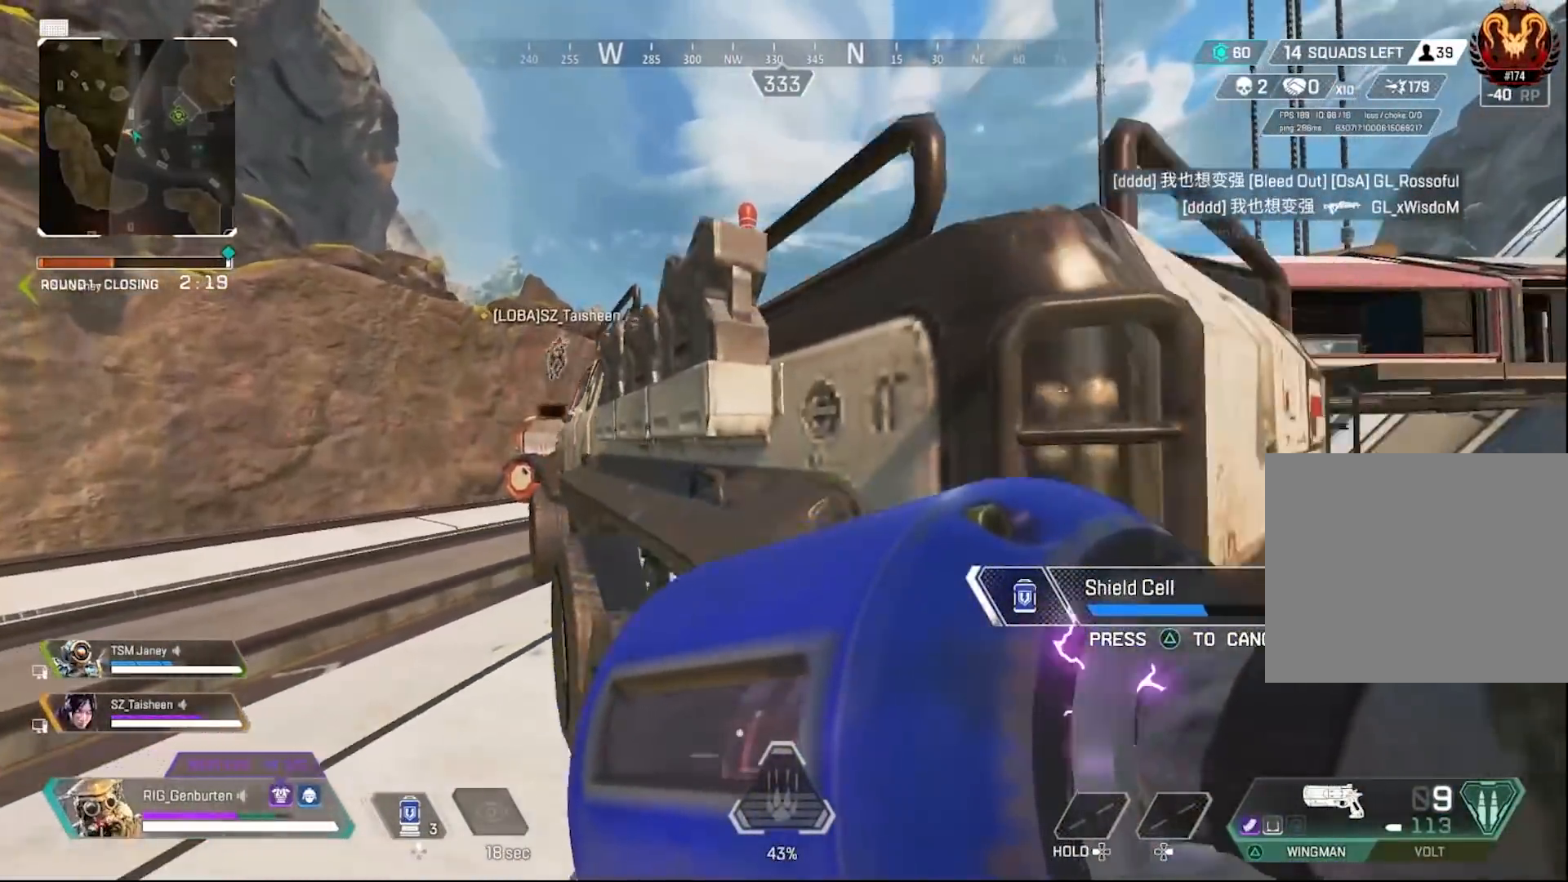
{"buttons": ["R3"], "left_stick": "right", "right_stick": "center", "events": [[250, "R3", "down"], [367, "R3", "up"], [450, "R3", "down"]]}
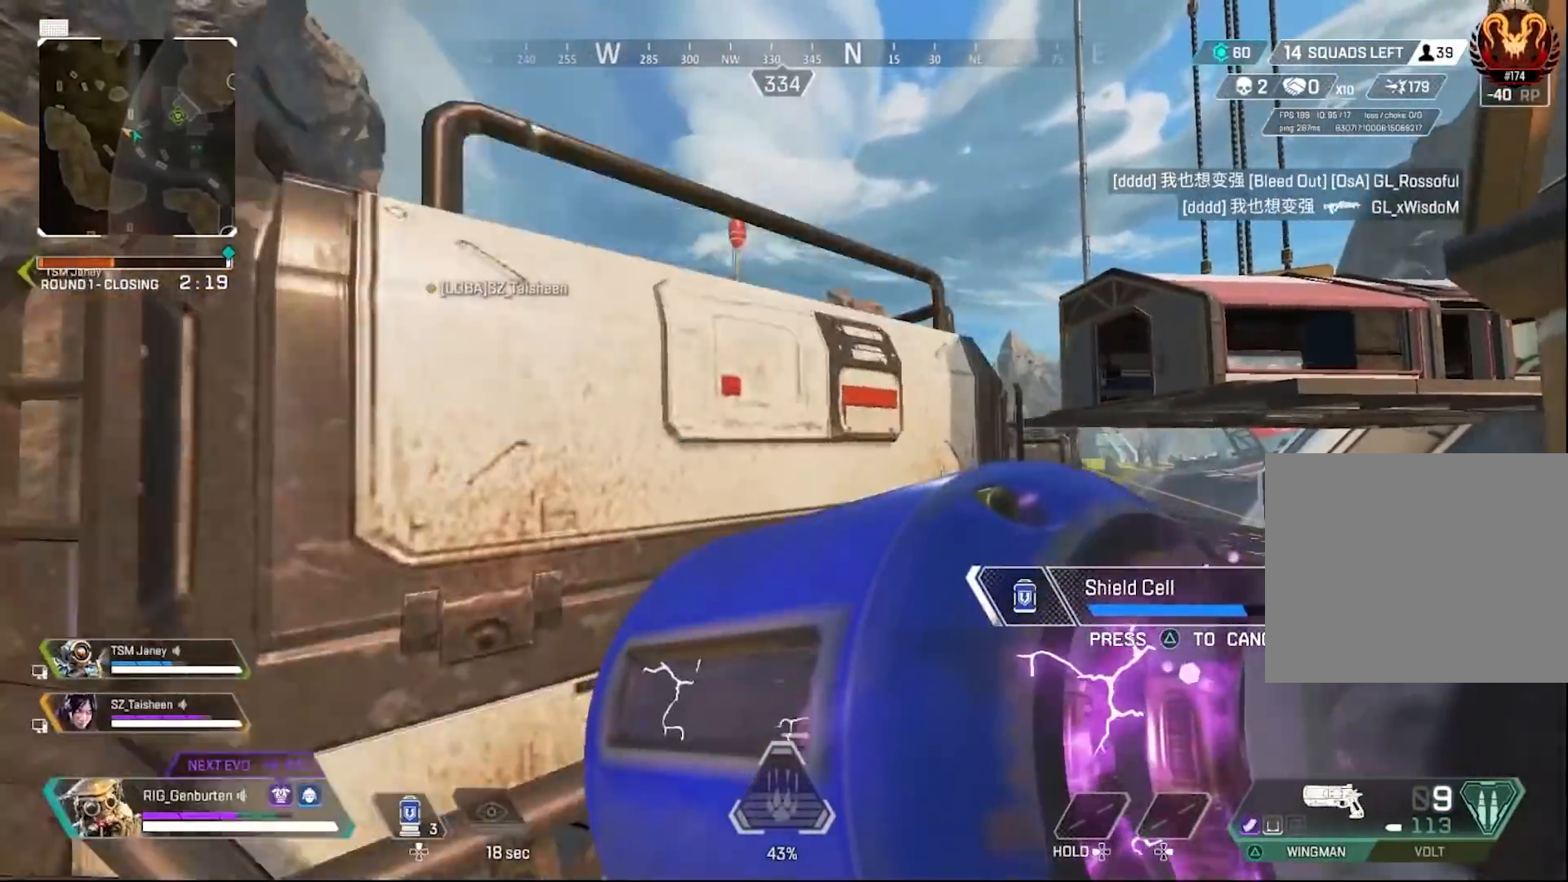
{"buttons": [], "left_stick": "up-right", "right_stick": "center", "events": [[50, "R3", "up"], [417, "left_stick", "up-right"]]}
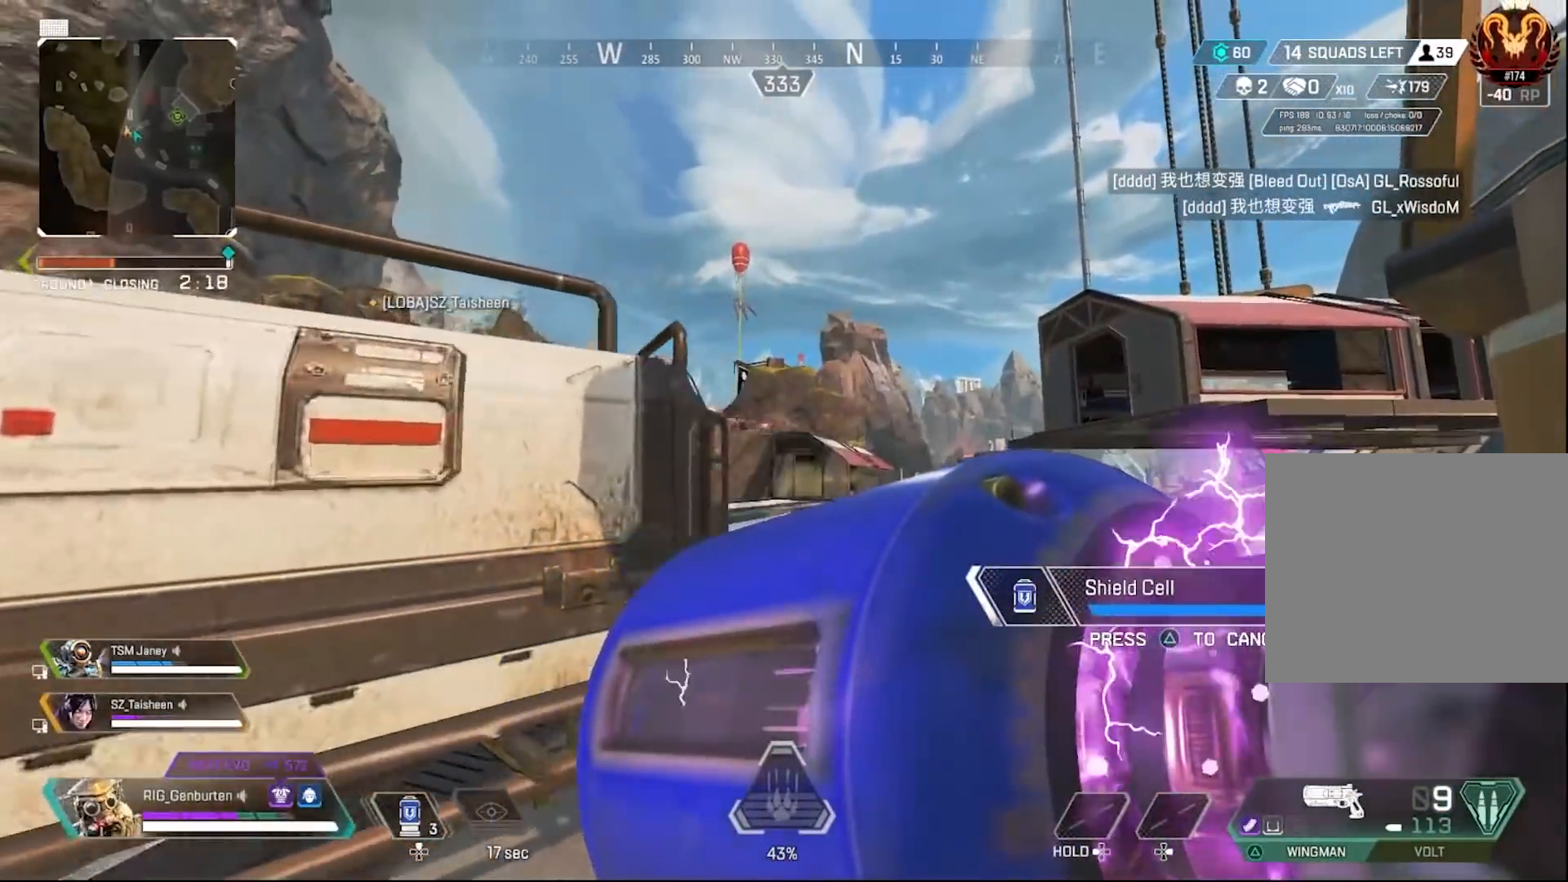
{"buttons": ["L1"], "left_stick": "up-right", "right_stick": "center", "events": [[483, "L1", "down"]]}
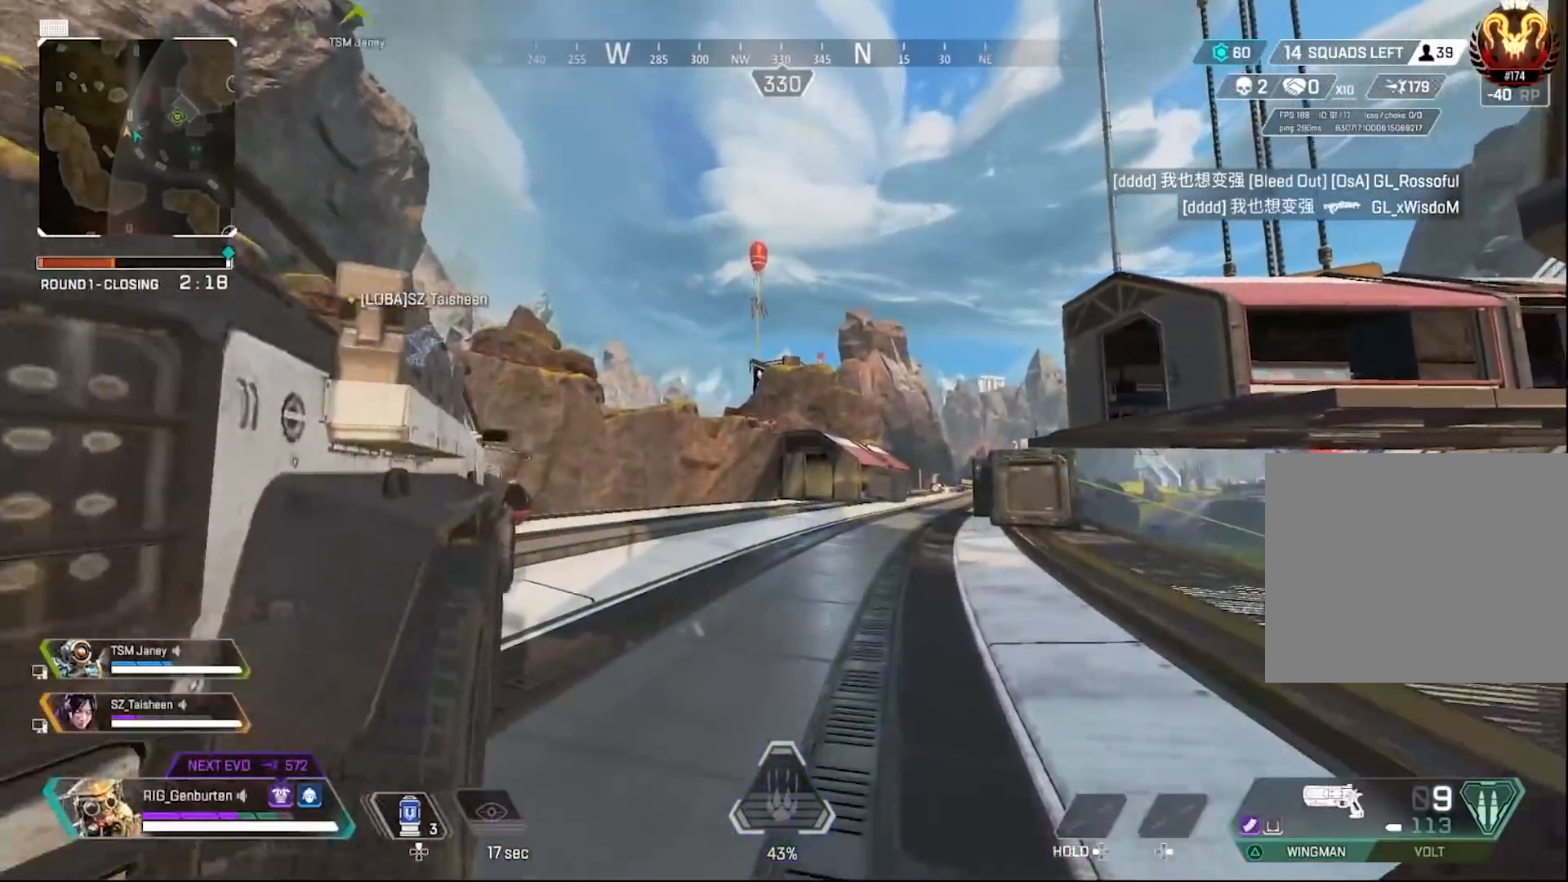
{"buttons": ["L1"], "left_stick": "up-right", "right_stick": "left", "events": [[350, "right_stick", "left"], [367, "R1", "down"], [467, "R1", "up"]]}
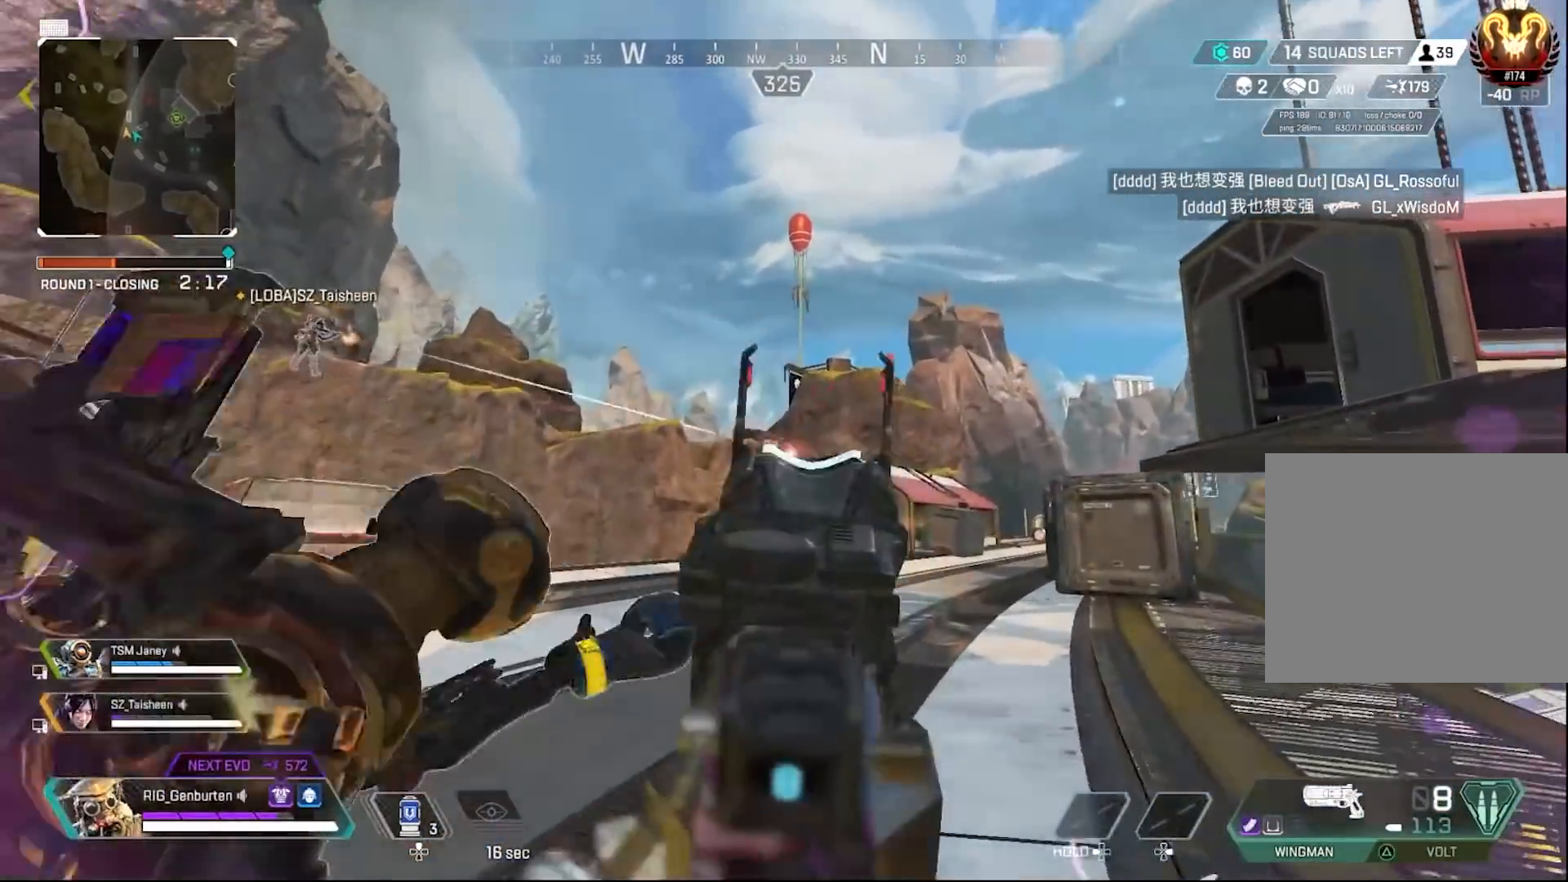
{"buttons": ["L1"], "left_stick": "right", "right_stick": "center", "events": [[117, "right_stick", "center"], [283, "R1", "down"], [367, "left_stick", "right"], [383, "R1", "up"]]}
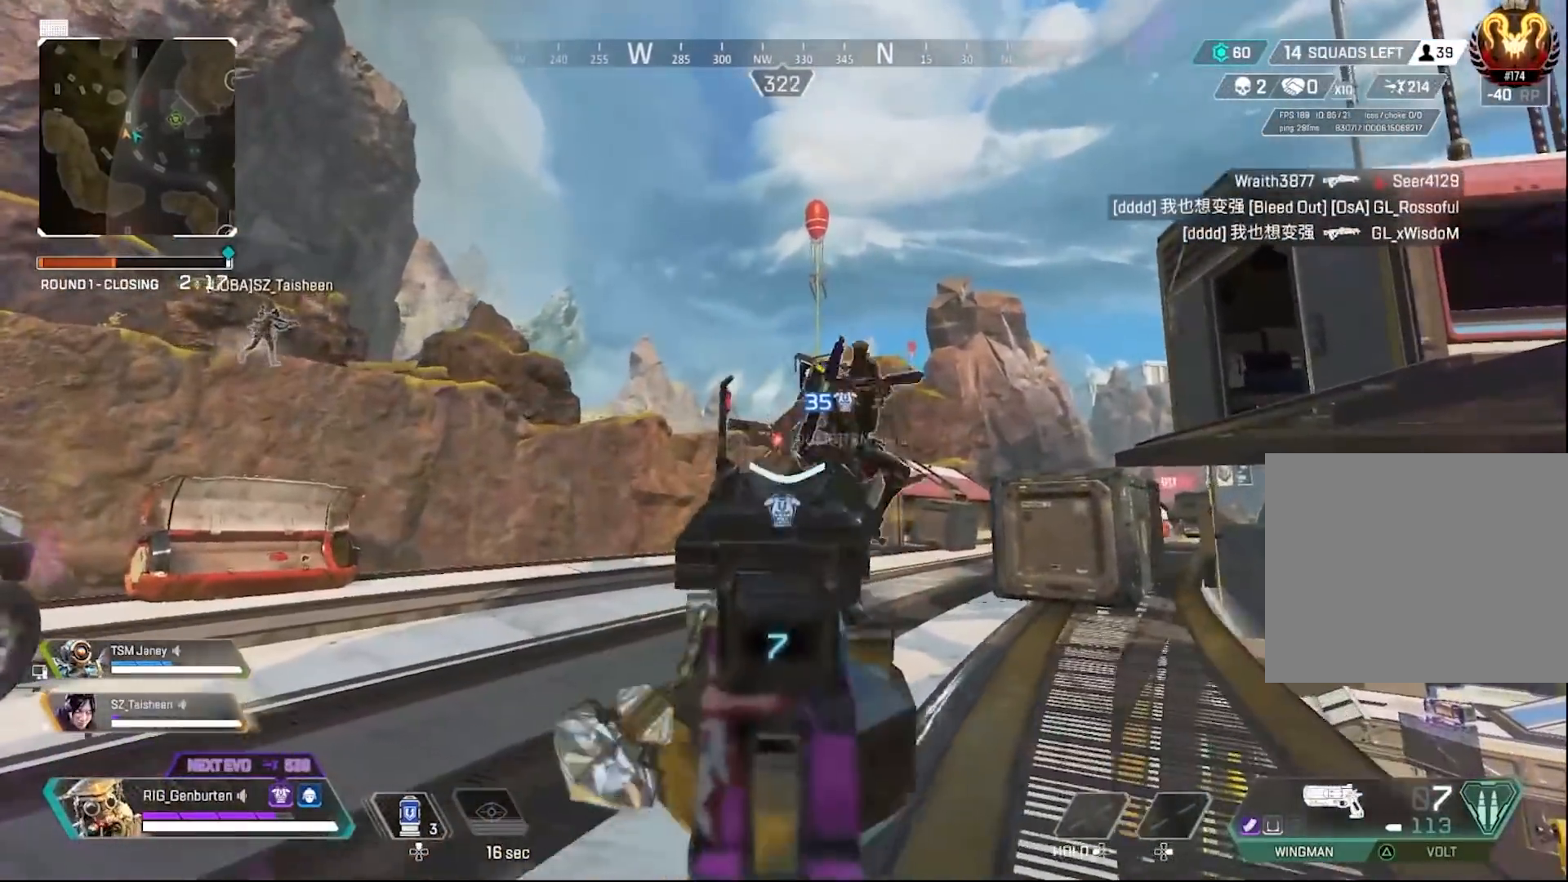
{"buttons": [], "left_stick": "up", "right_stick": "center", "events": [[33, "left_stick", "up-right"], [117, "R1", "down"], [233, "R1", "up"], [317, "left_stick", "up"], [333, "L1", "up"], [400, "TRIANGLE", "down"], [467, "TRIANGLE", "up"]]}
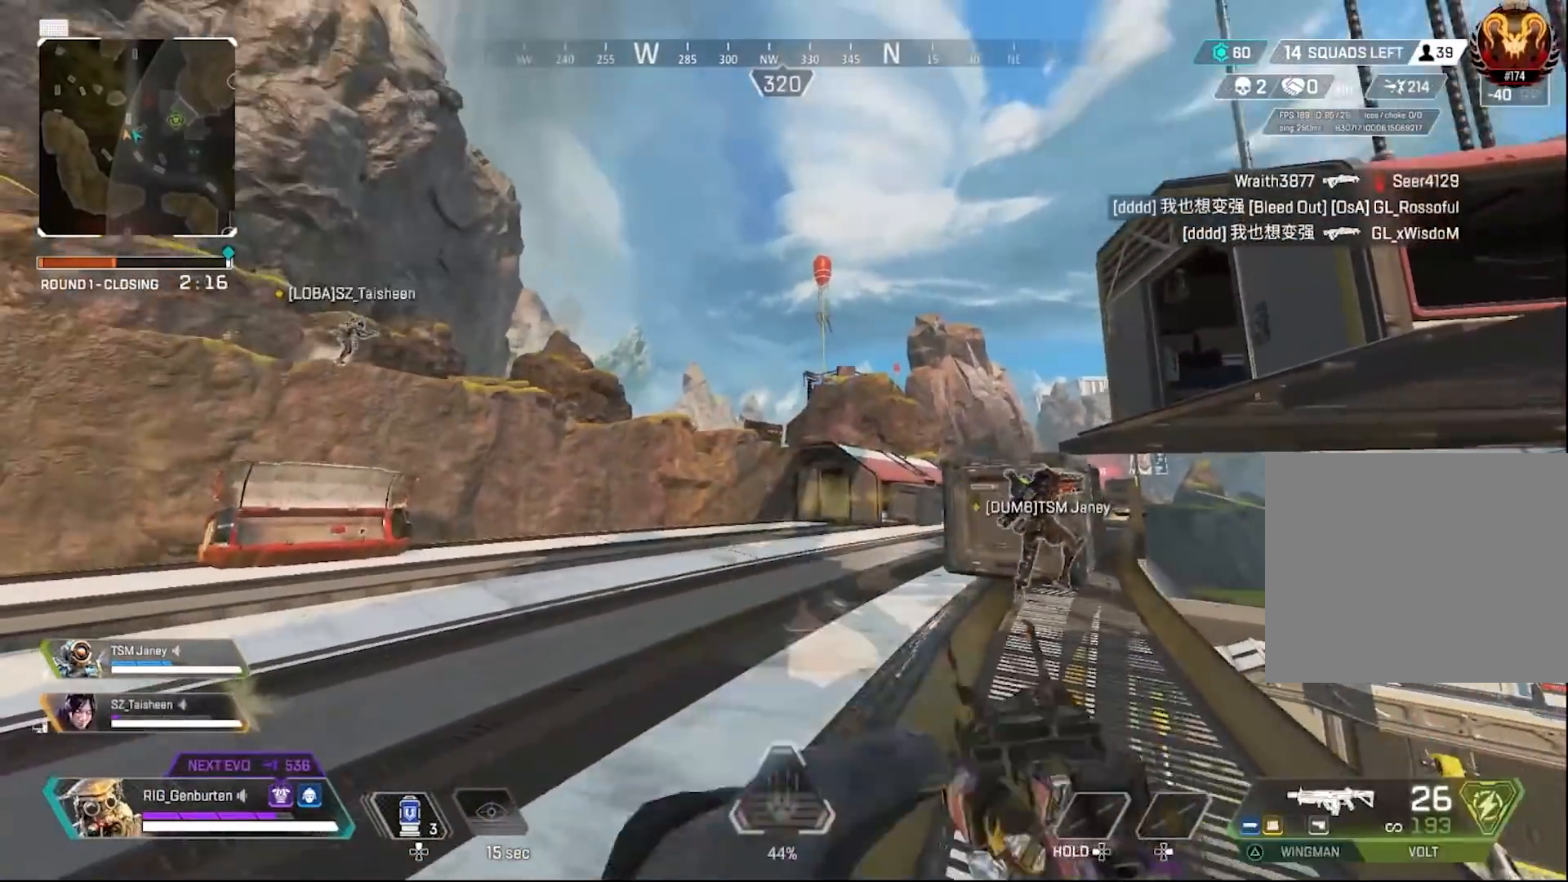
{"buttons": [], "left_stick": "up", "right_stick": "center", "events": []}
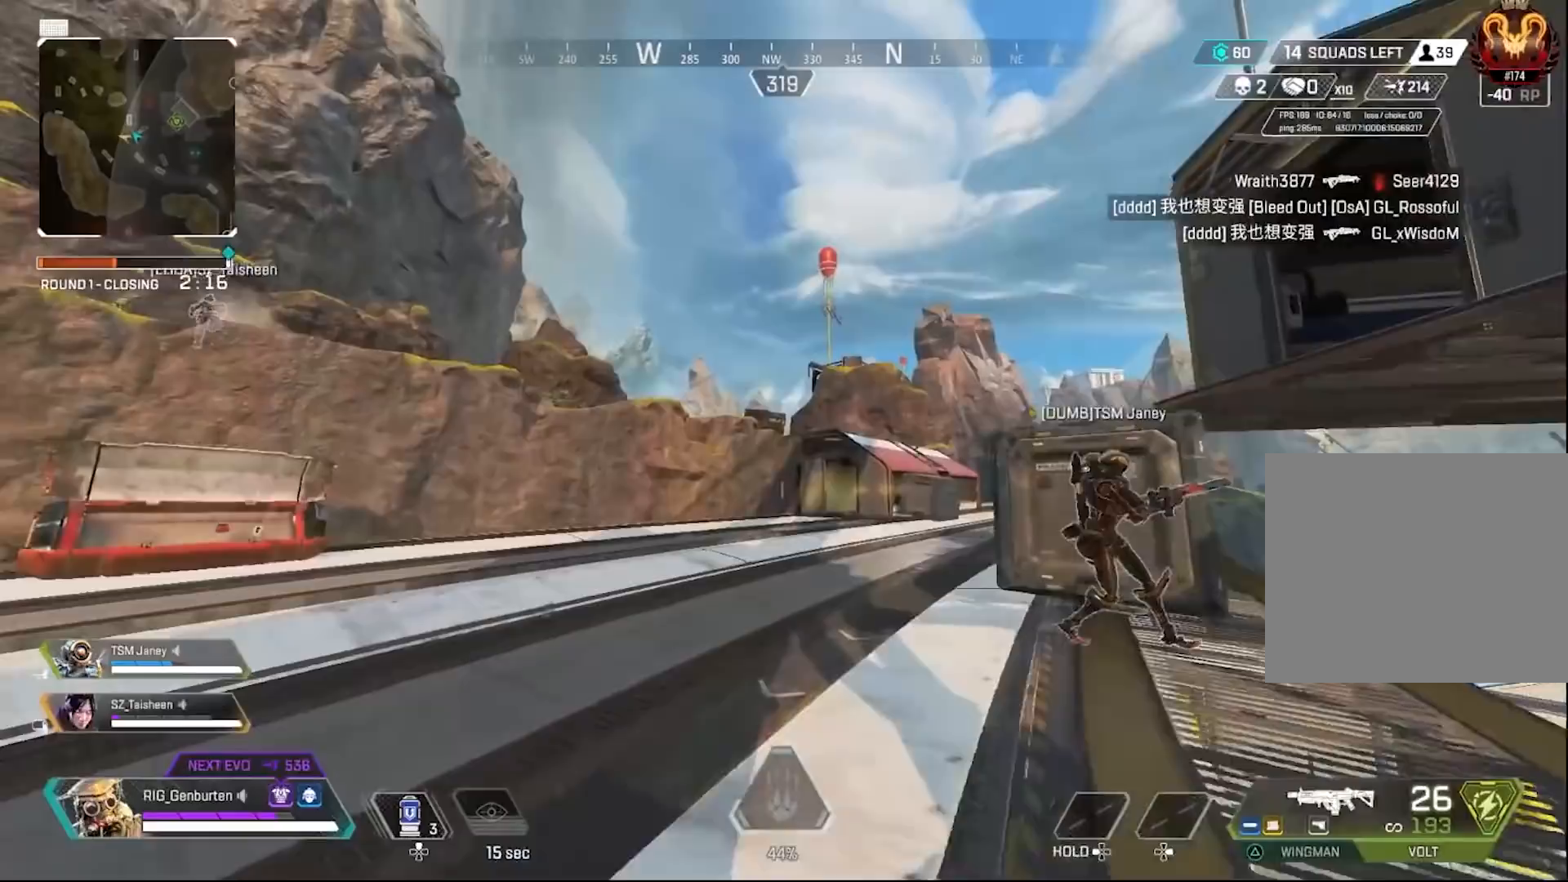
{"buttons": [], "left_stick": "up-right", "right_stick": "center", "events": [[117, "R3", "down"], [267, "R3", "up"], [383, "left_stick", "up-right"], [400, "CROSS", "down"], [467, "CROSS", "up"]]}
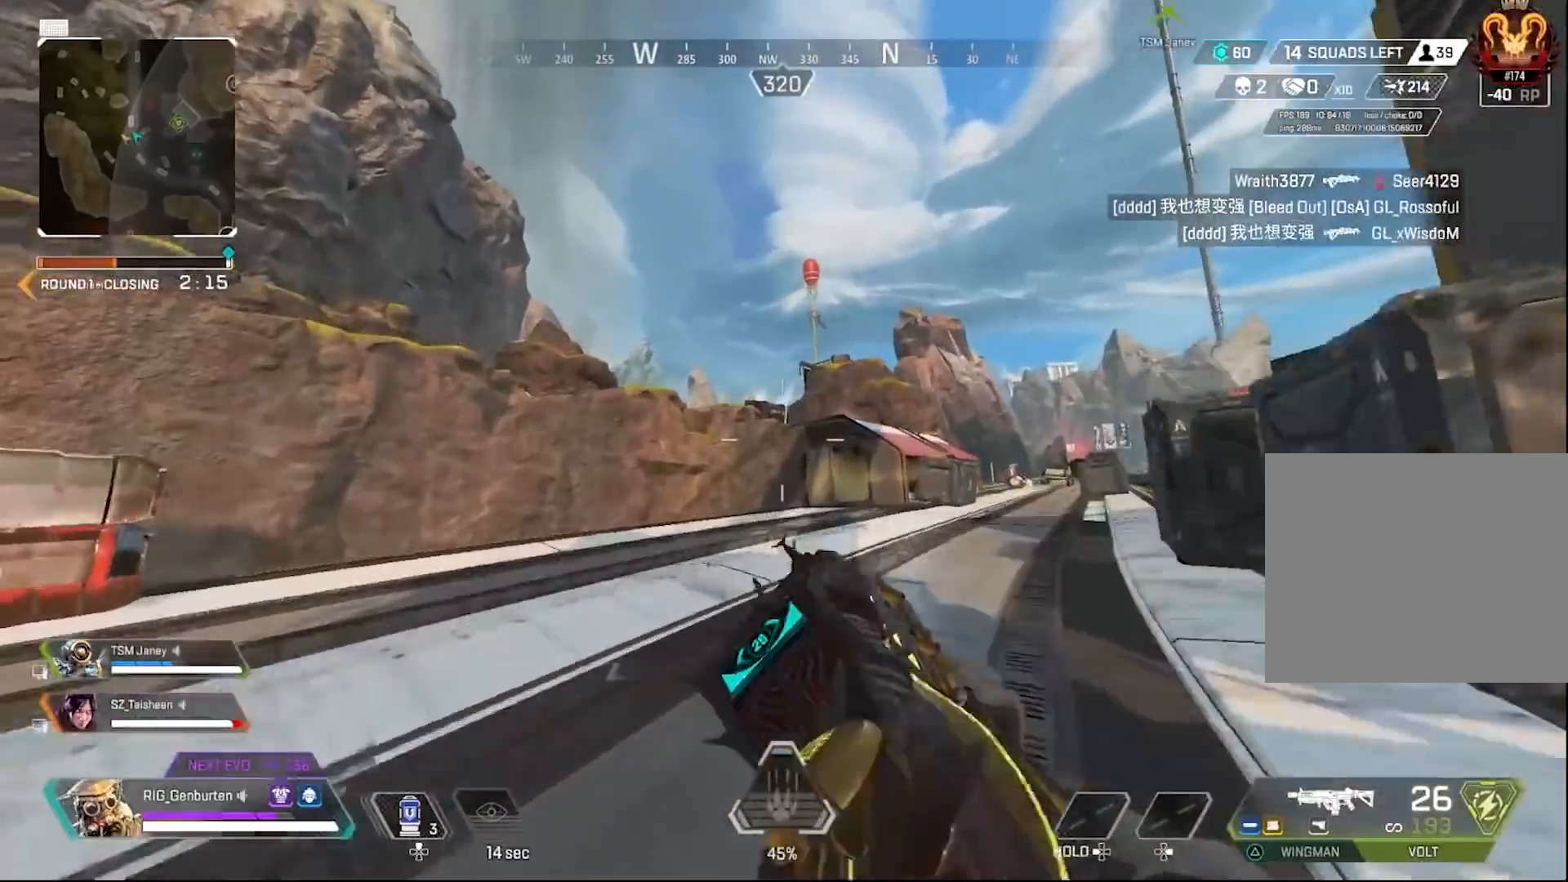
{"buttons": ["TRIANGLE"], "left_stick": "up", "right_stick": "center", "events": [[217, "TRIANGLE", "down"], [367, "left_stick", "up"]]}
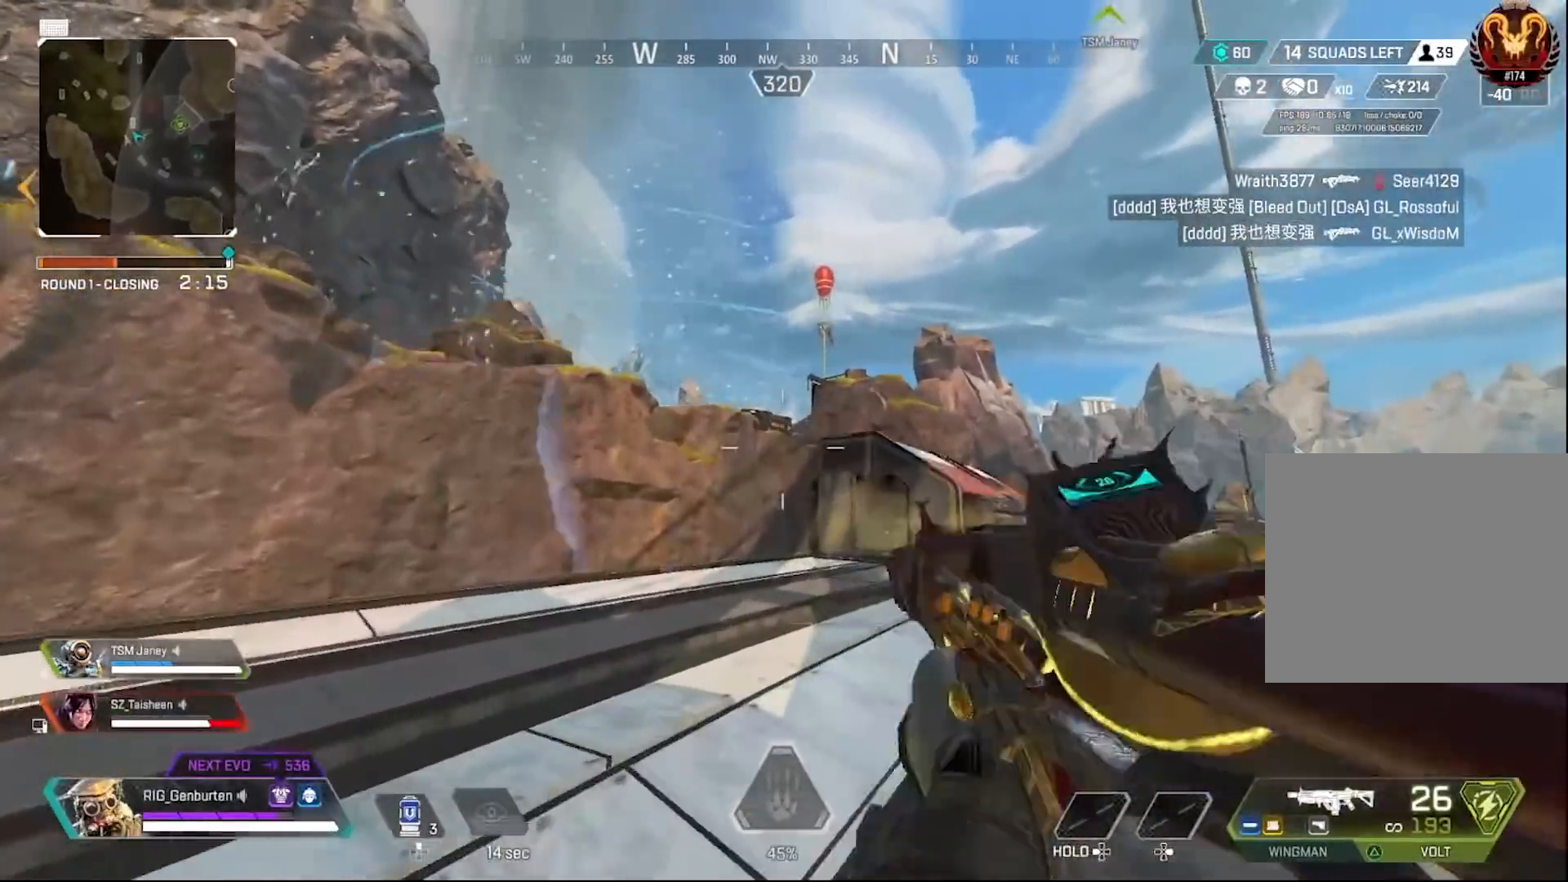
{"buttons": [], "left_stick": "up", "right_stick": "center", "events": [[200, "TRIANGLE", "up"]]}
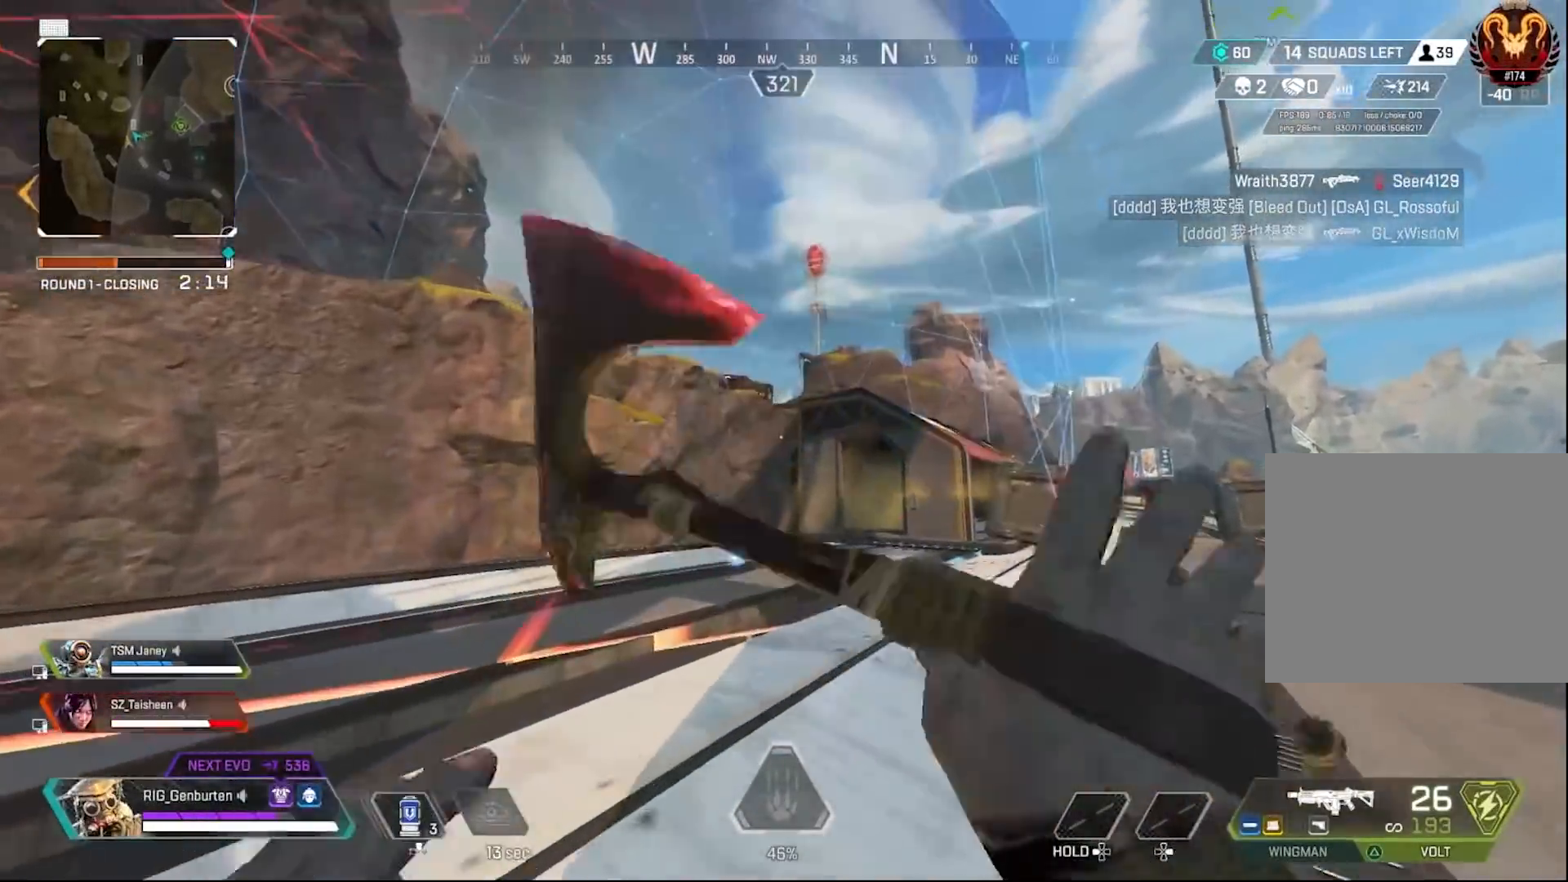
{"buttons": [], "left_stick": "up", "right_stick": "center", "events": [[50, "right_stick", "right"], [167, "right_stick", "center"], [350, "TRIANGLE", "down"], [467, "TRIANGLE", "up"]]}
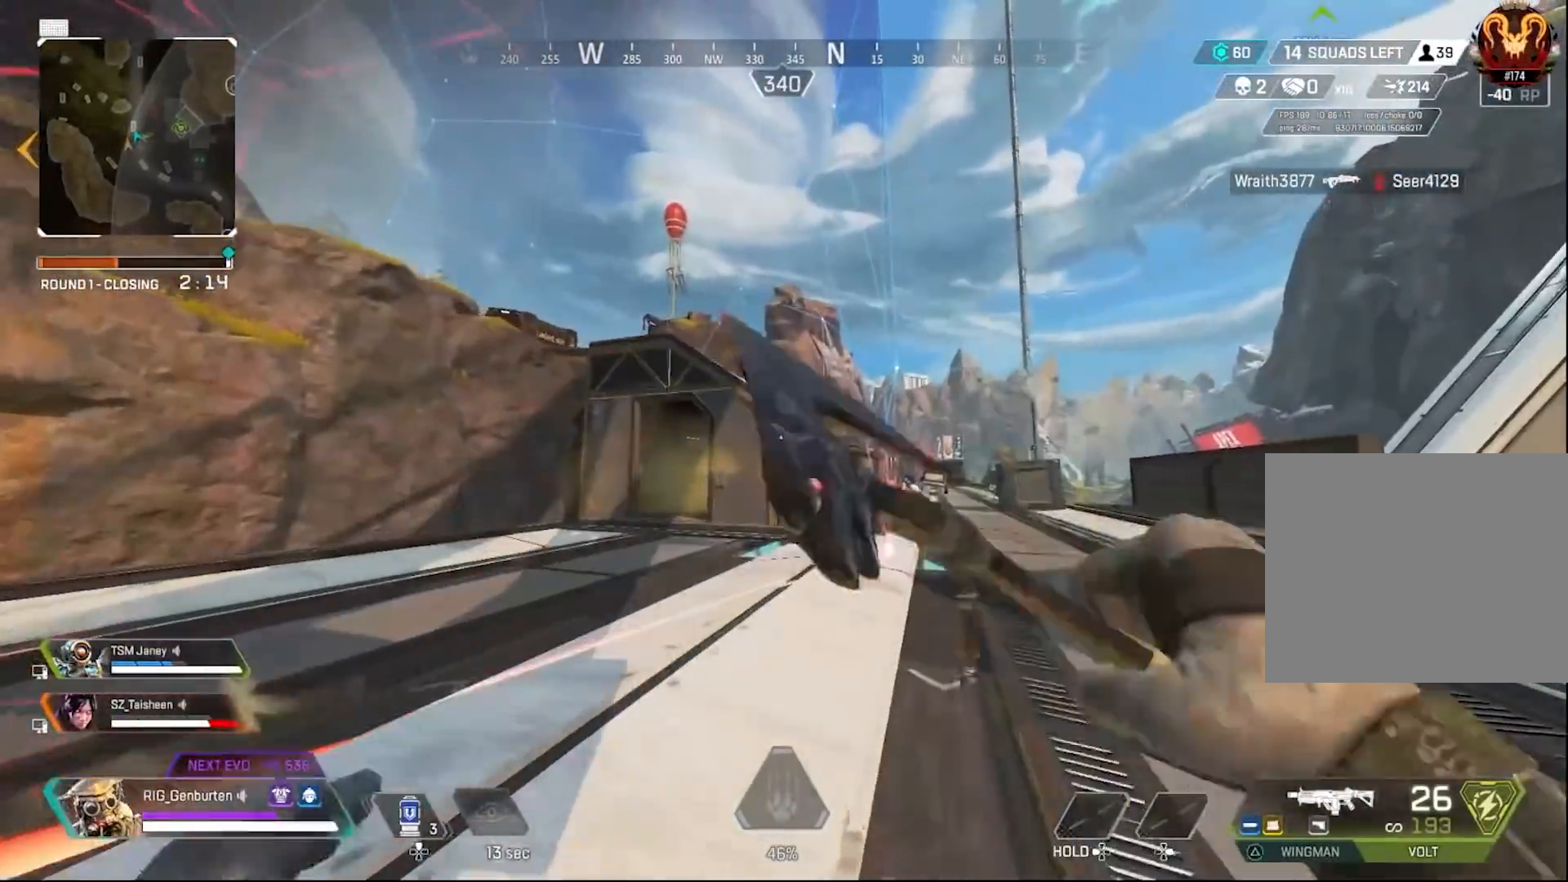
{"buttons": [], "left_stick": "up-right", "right_stick": "center", "events": [[267, "R3", "down"], [317, "left_stick", "up-right"], [383, "R3", "up"]]}
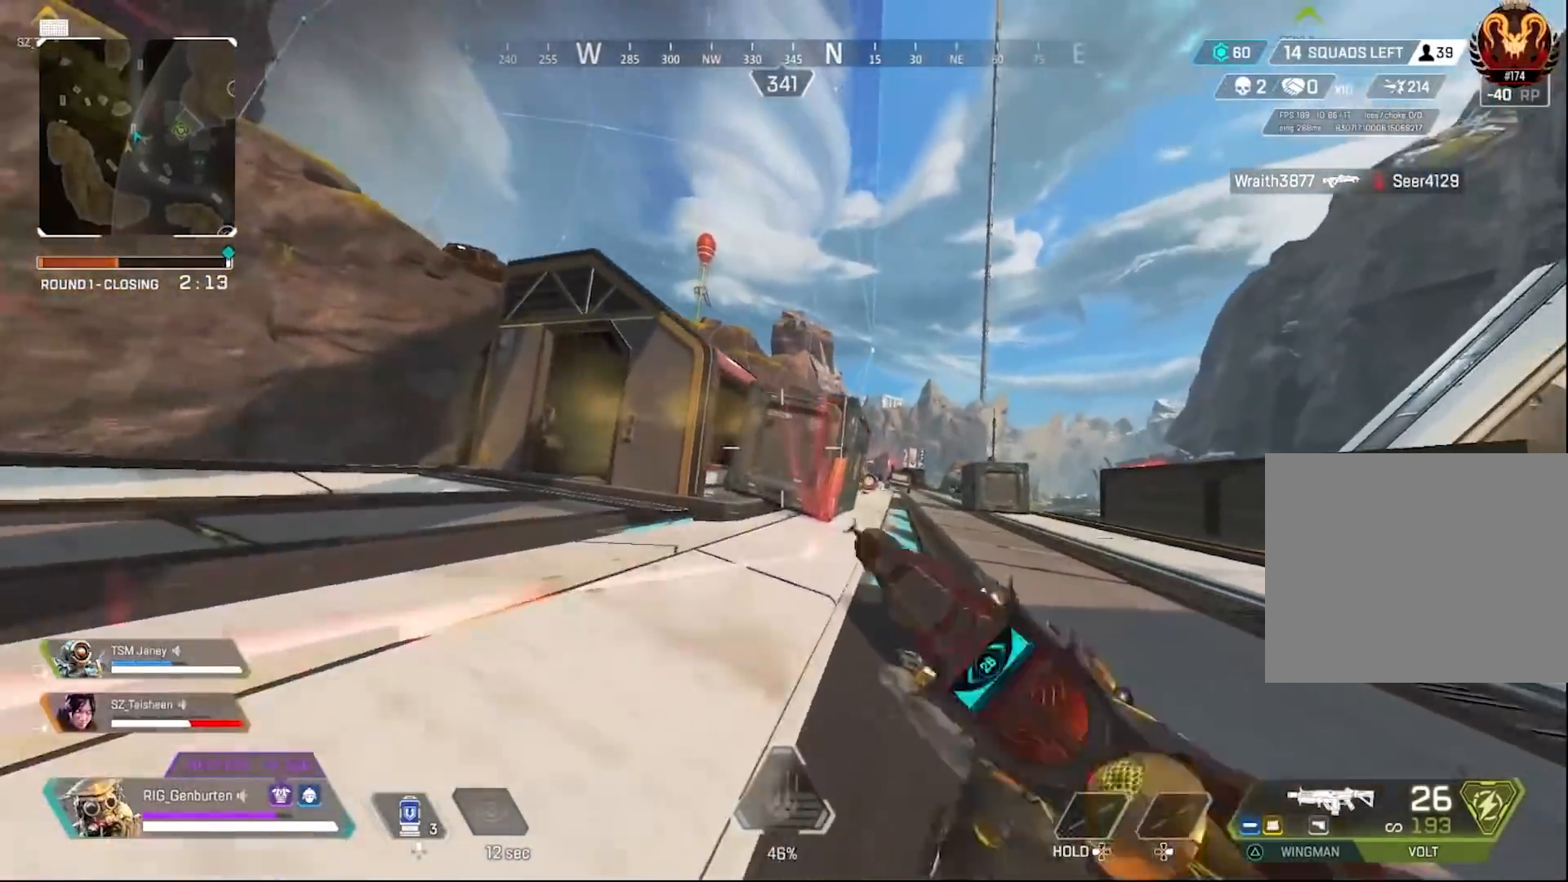
{"buttons": ["L3"], "left_stick": "up-right", "right_stick": "center", "events": [[450, "L3", "down"]]}
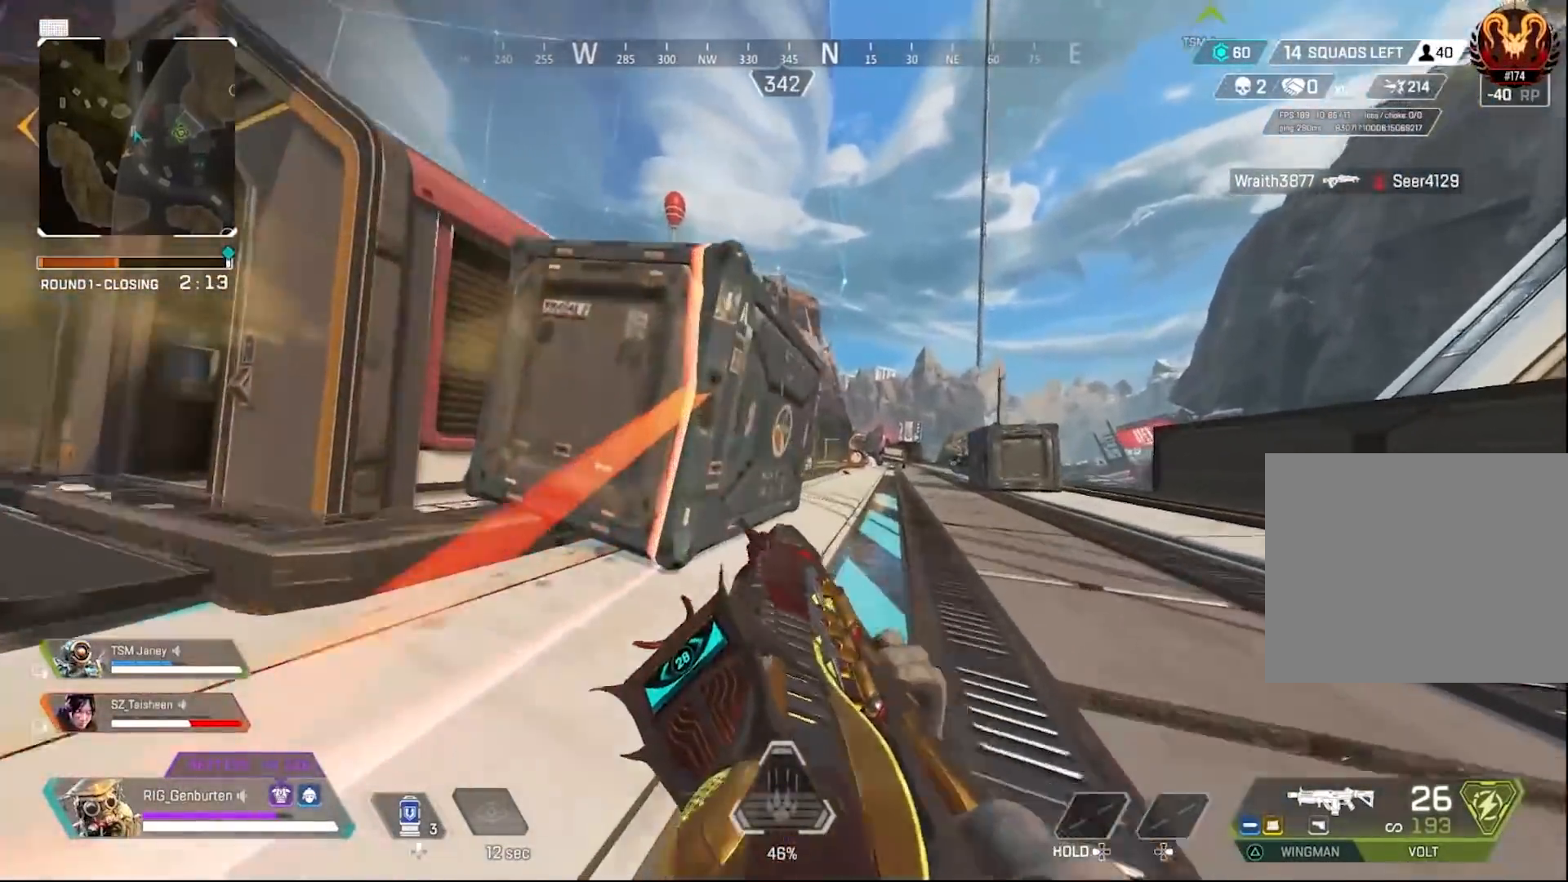
{"buttons": [], "left_stick": "up", "right_stick": "center", "events": [[117, "L3", "up"], [200, "right_stick", "left"], [300, "right_stick", "center"], [350, "CROSS", "down"], [433, "CROSS", "up"], [433, "left_stick", "up"]]}
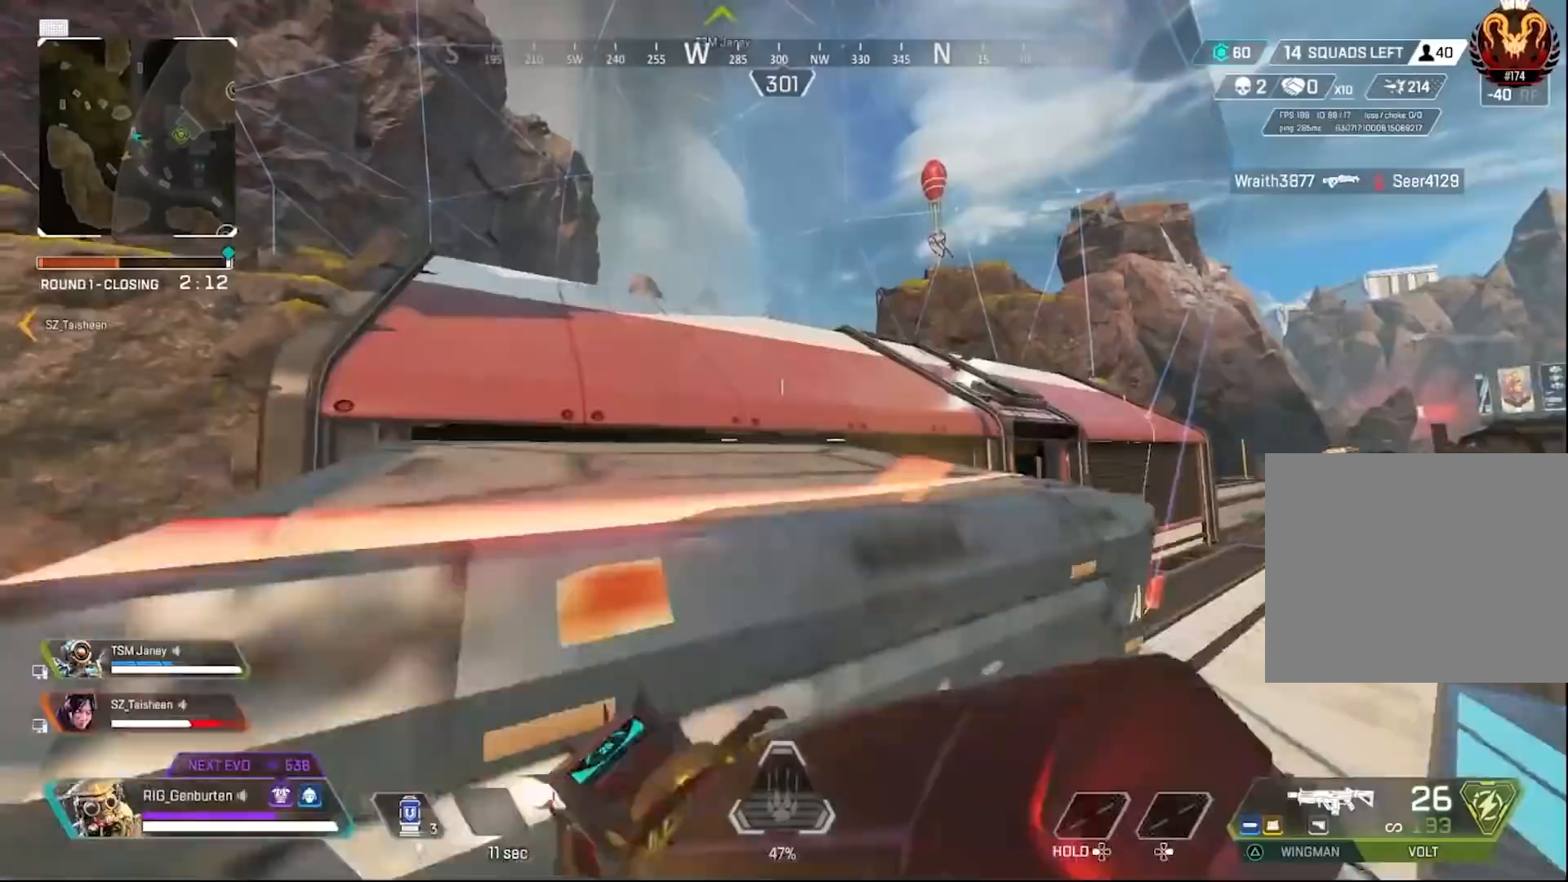
{"buttons": [], "left_stick": "up", "right_stick": "center", "events": []}
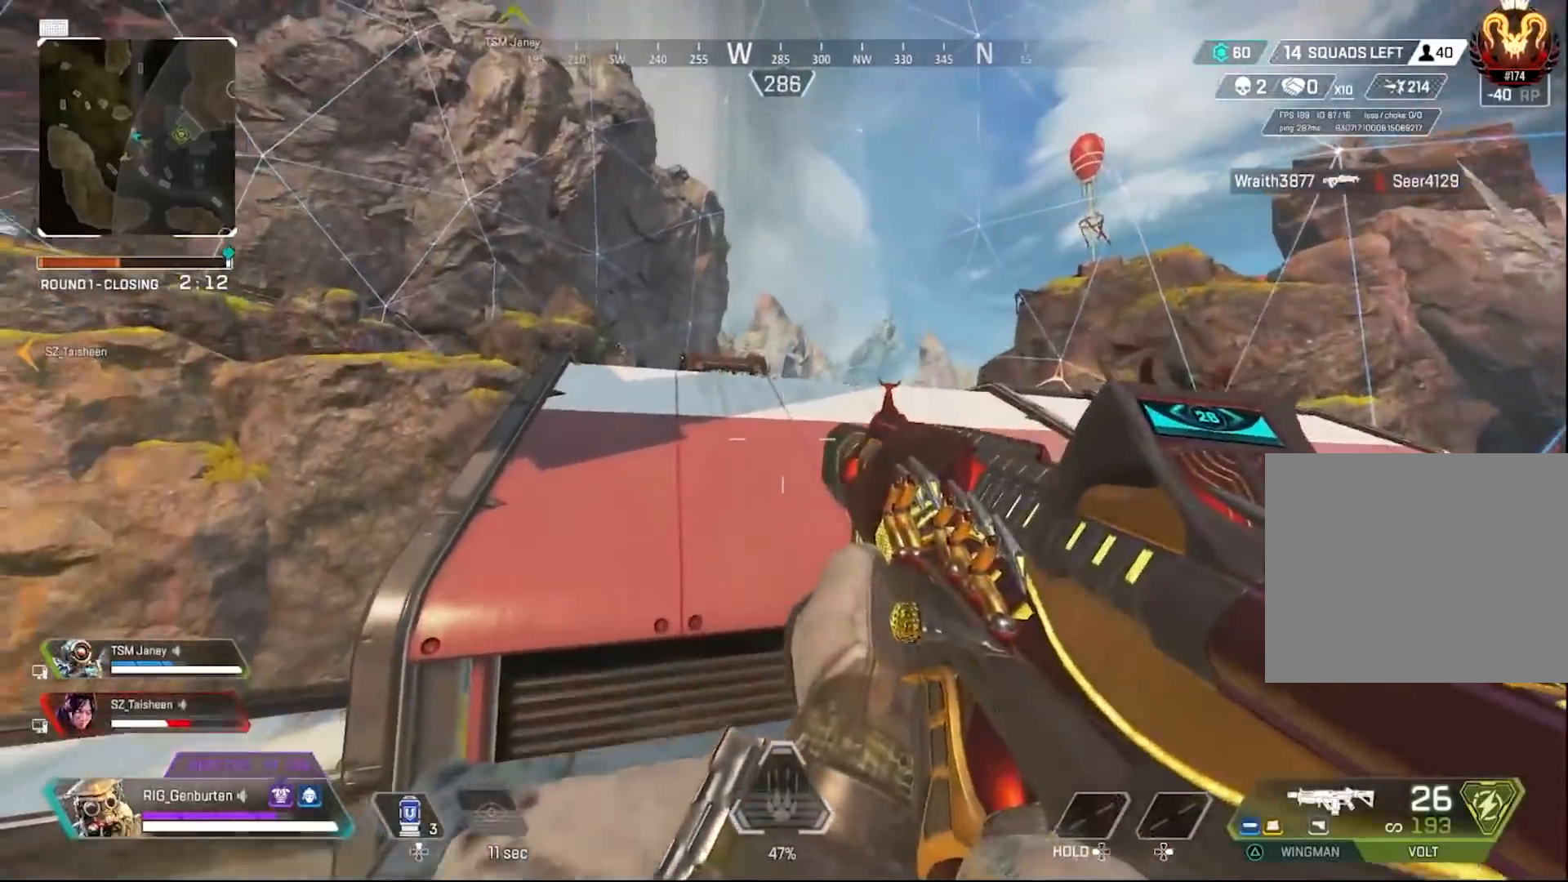
{"buttons": ["L1"], "left_stick": "up", "right_stick": "center", "events": [[133, "CROSS", "down"], [200, "CROSS", "up"], [450, "L1", "down"]]}
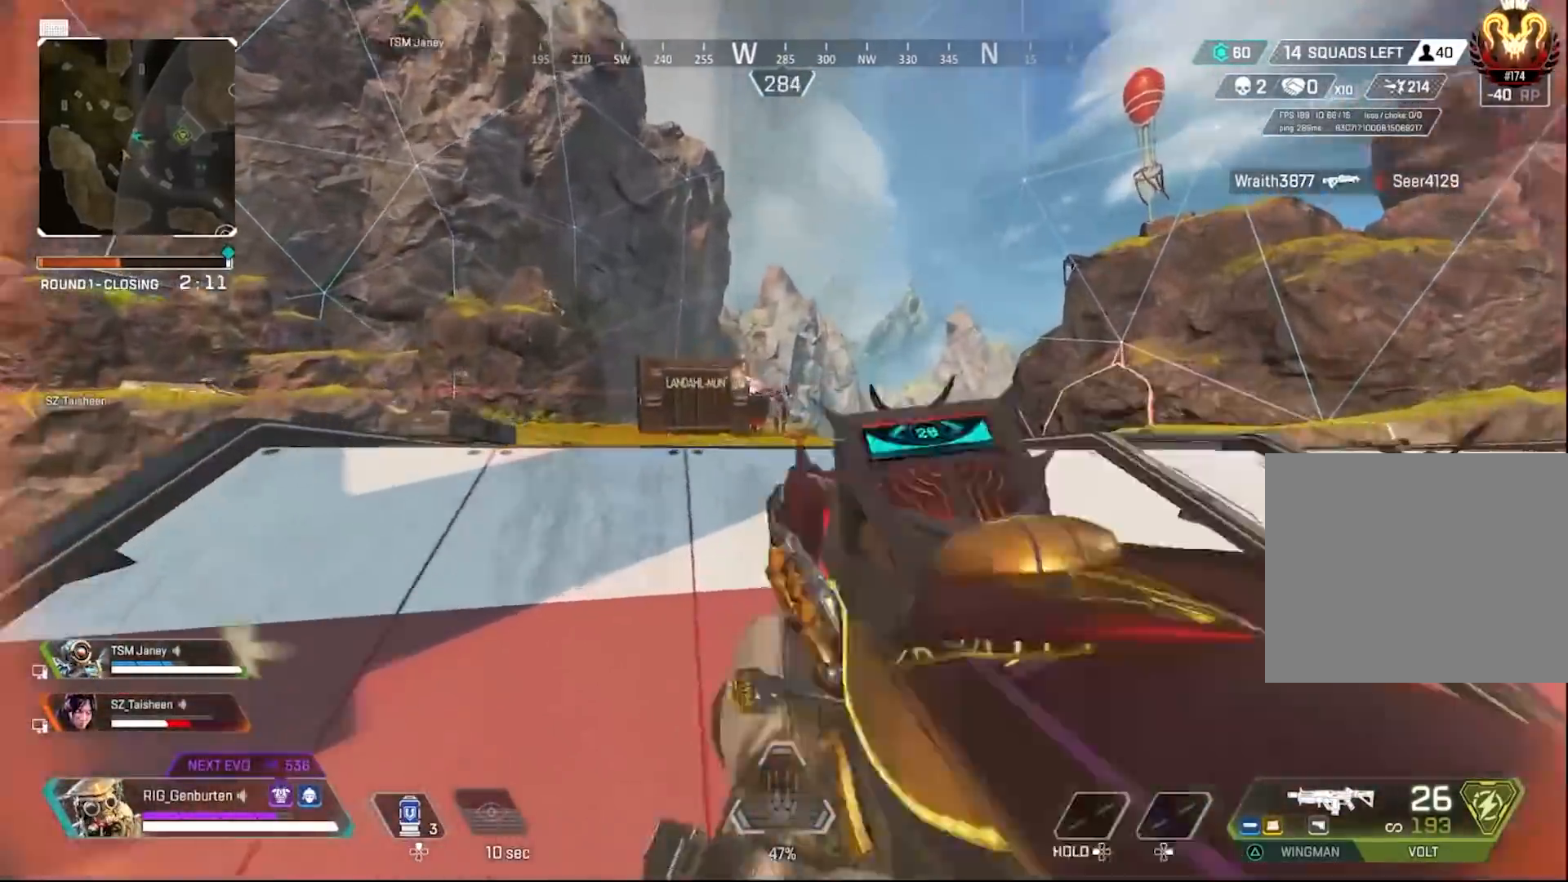
{"buttons": ["L1", "R1"], "left_stick": "up-right", "right_stick": "down-left", "events": [[100, "left_stick", "up-right"], [117, "R1", "down"], [117, "right_stick", "up"], [200, "right_stick", "center"], [283, "right_stick", "down"], [333, "right_stick", "down-left"]]}
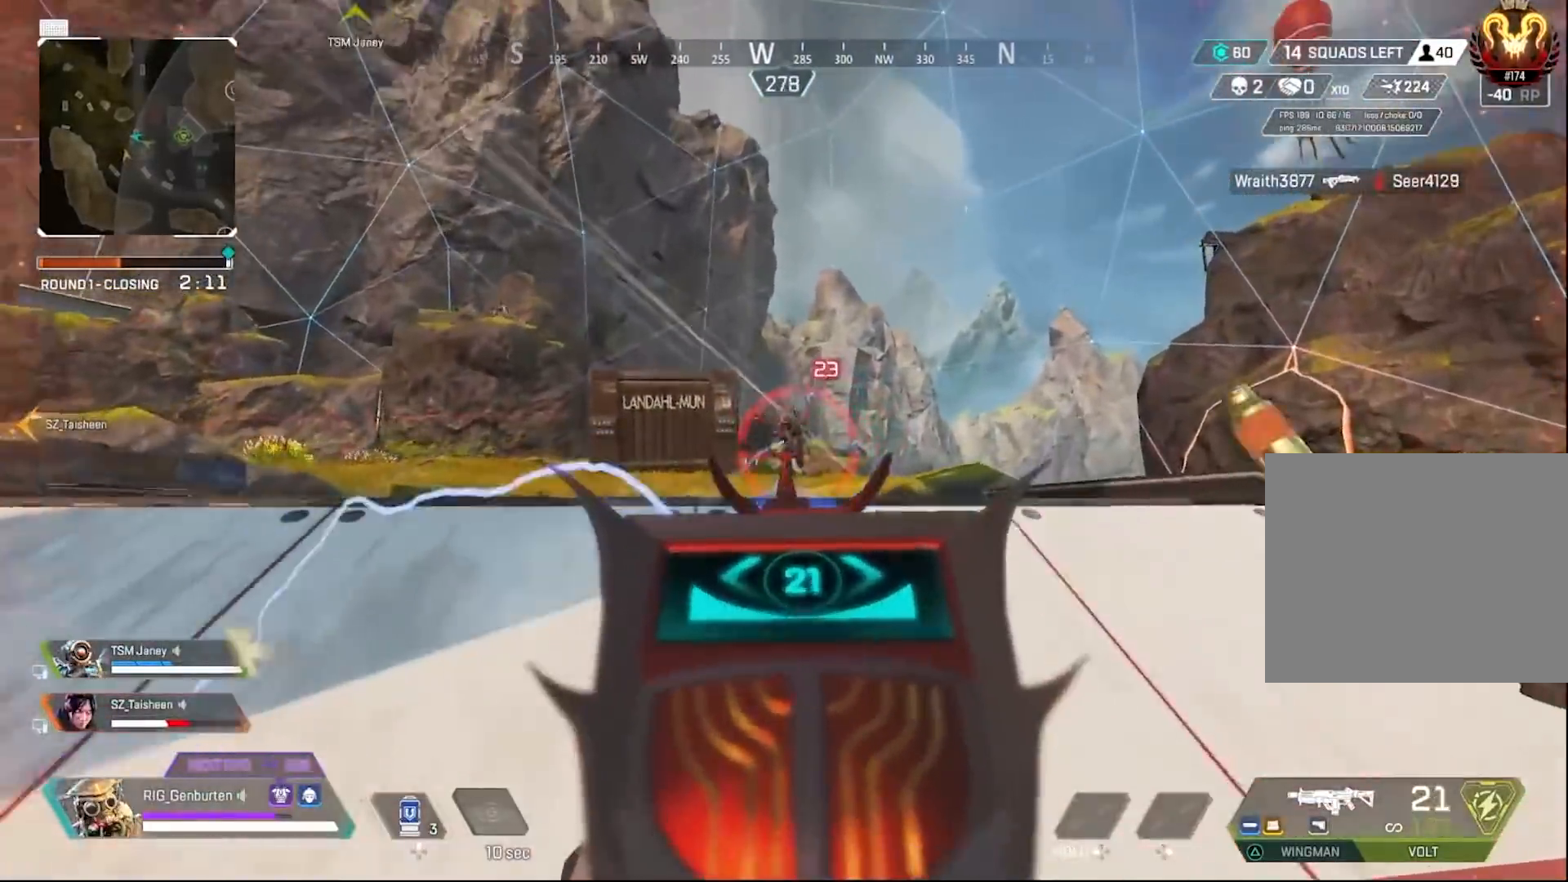
{"buttons": [], "left_stick": "left", "right_stick": "center", "events": [[33, "right_stick", "center"], [133, "left_stick", "right"], [150, "right_stick", "left"], [250, "R3", "down"], [250, "right_stick", "center"], [317, "L1", "up"], [317, "R1", "up"], [317, "left_stick", "down-left"], [350, "R3", "up"], [350, "right_stick", "up-left"], [417, "left_stick", "left"], [450, "right_stick", "center"]]}